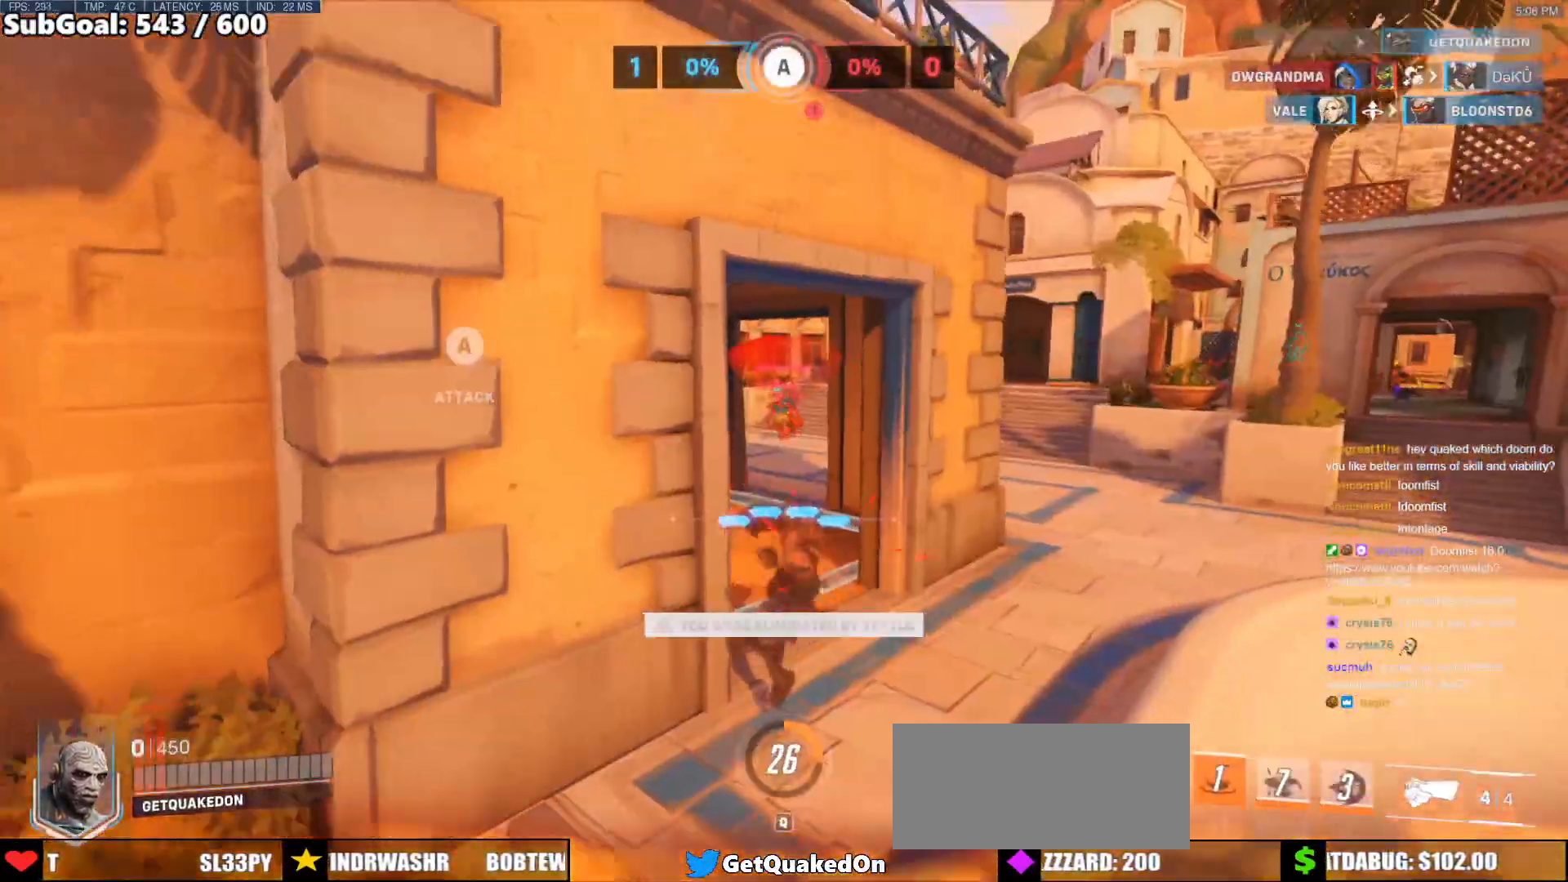
Gameplay with keyboard and mouse; each line is a JSON object with the keys and mouse buttons held at the frame after it. "events" lists presses ("down") and releases ("up") of "a", "ctrl", "d", "e", "f", "melee", "q", "r", "s", "shift", "space", "w", "mouse_left" and "mouse_right" between this image and that frame as [ms after this image, input, new state], when the widget could be followed in between. "mouse_left", "mouse_right" = the "left", "right" buttons of the "mouse" list. No other keys are recorded. Mouse movement is not recorded. Key names are as the overlay labels them; some are game actions (e.g. jump) rather than physical keys.
{"keys": ["w"], "mouse": [], "events": [[17, "d", "down"], [350, "d", "up"]]}
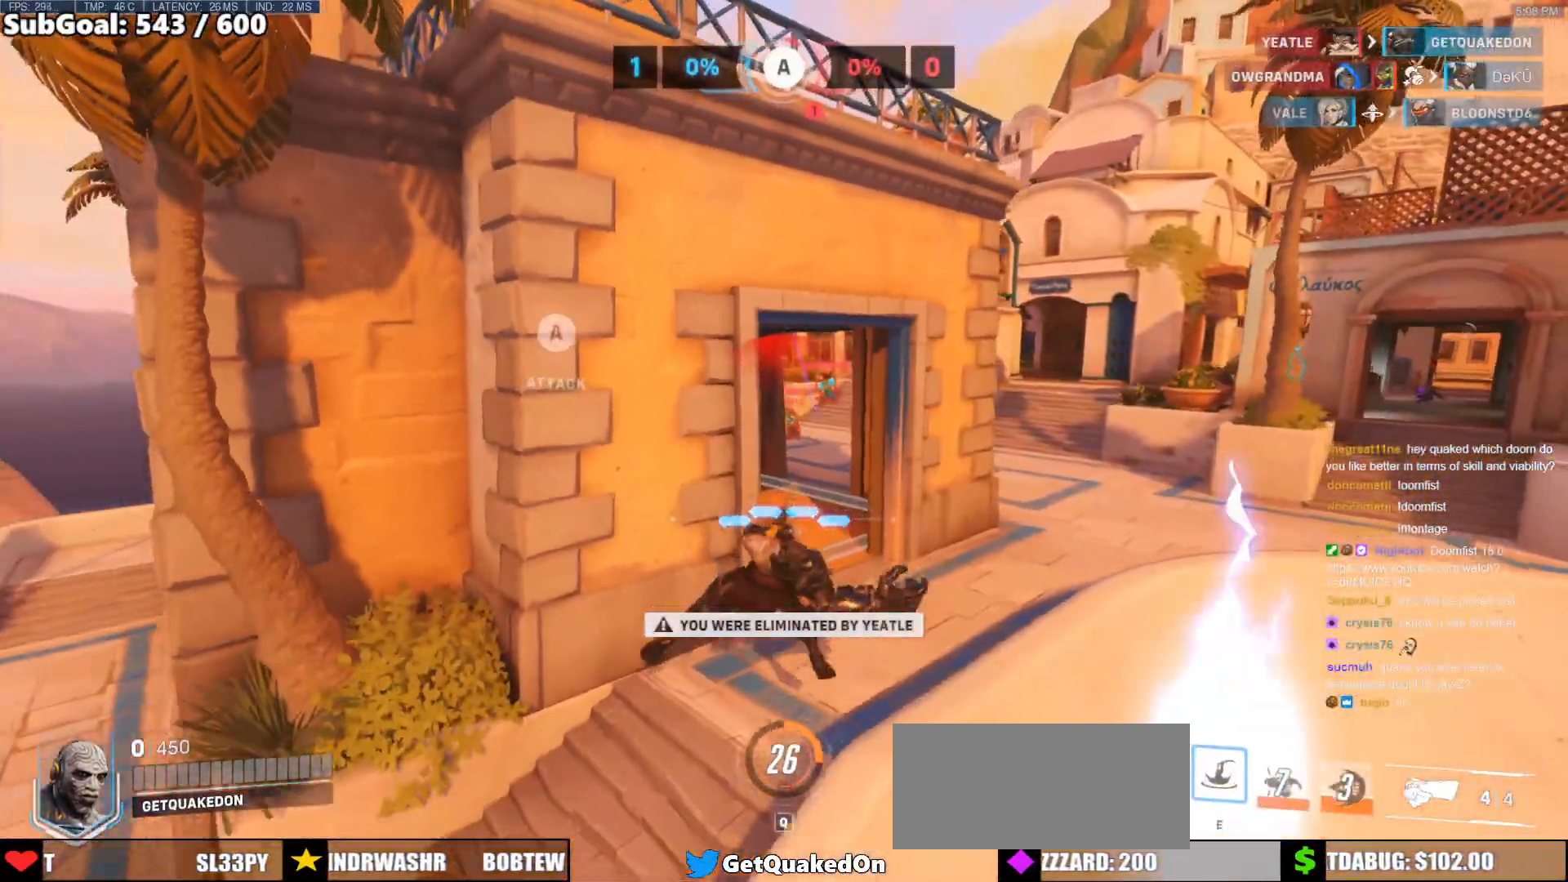
{"keys": ["w"], "mouse": [], "events": [[217, "space", "down"], [367, "space", "up"]]}
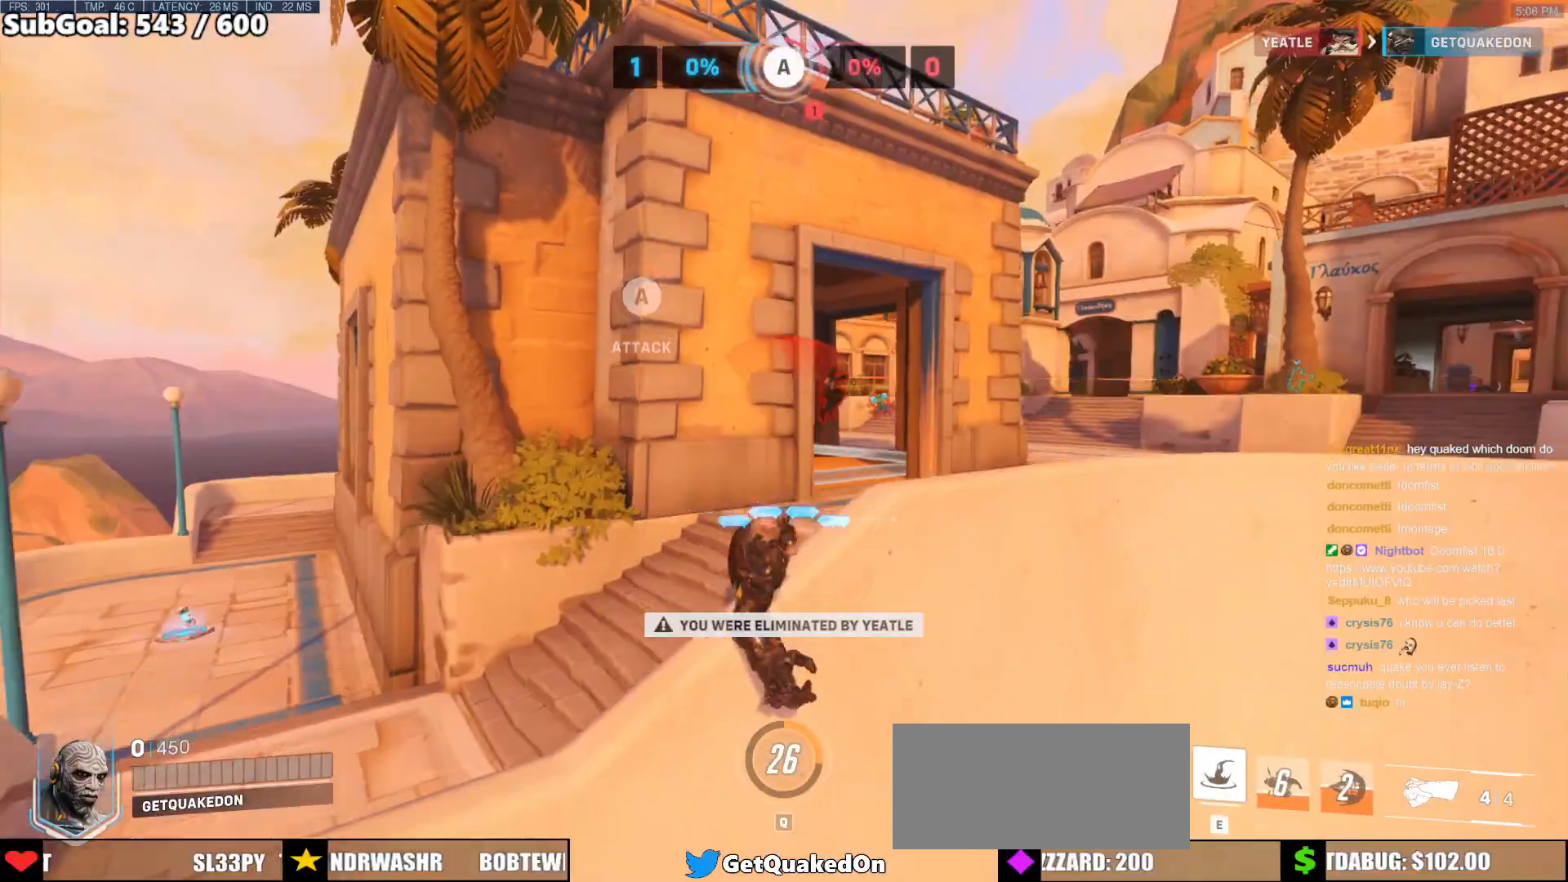
{"keys": ["w"], "mouse": ["right"], "events": [[50, "space", "down"], [233, "space", "up"], [300, "mouse_right", "down"]]}
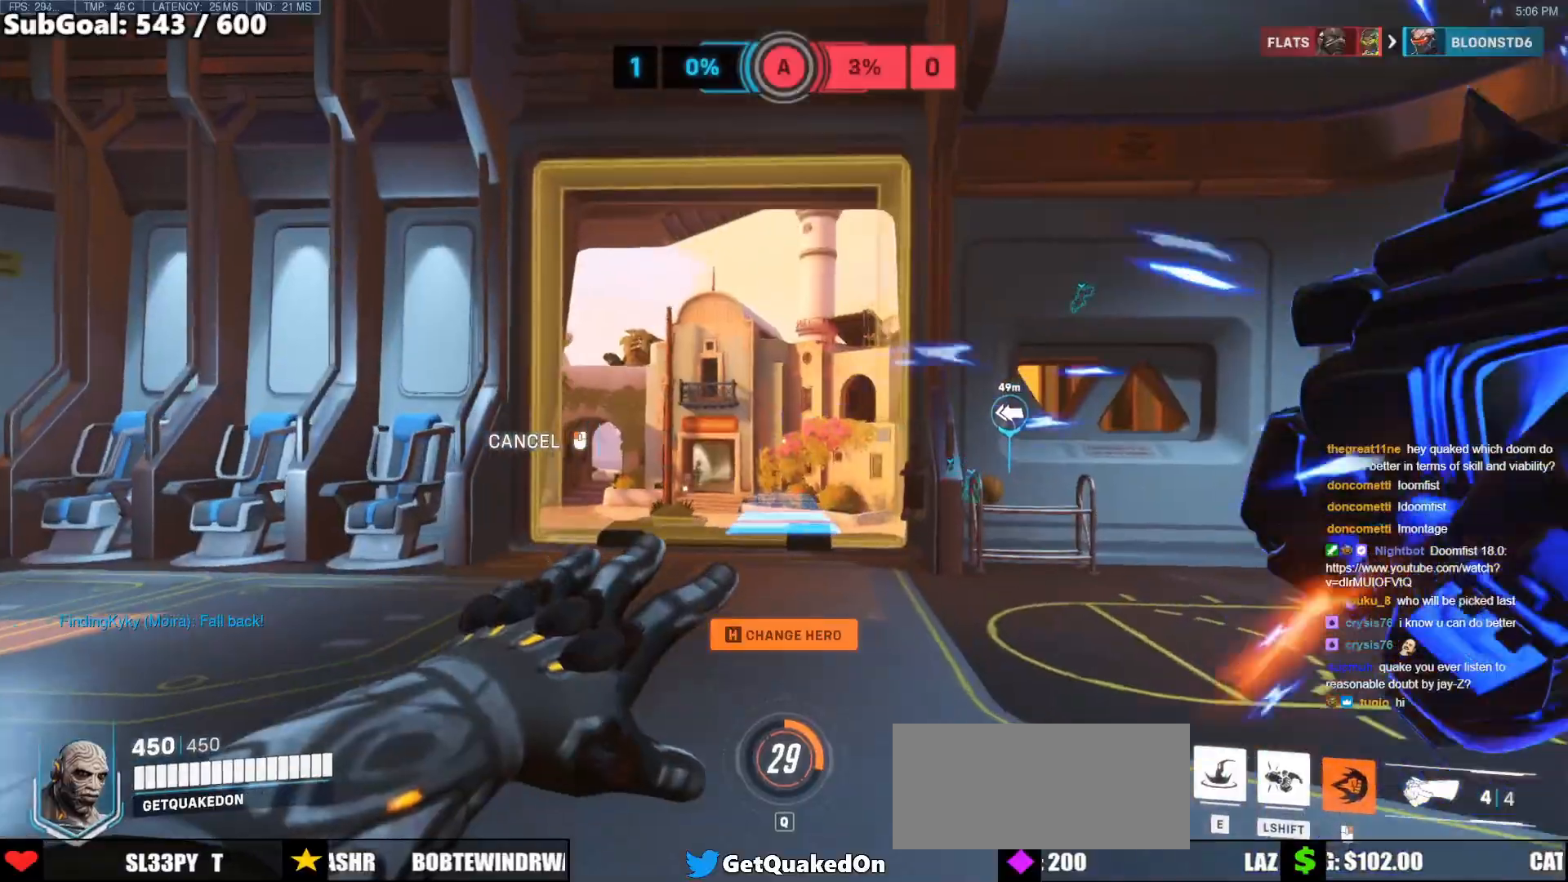
{"keys": ["w"], "mouse": ["right"], "events": [[233, "space", "down"], [333, "space", "up"]]}
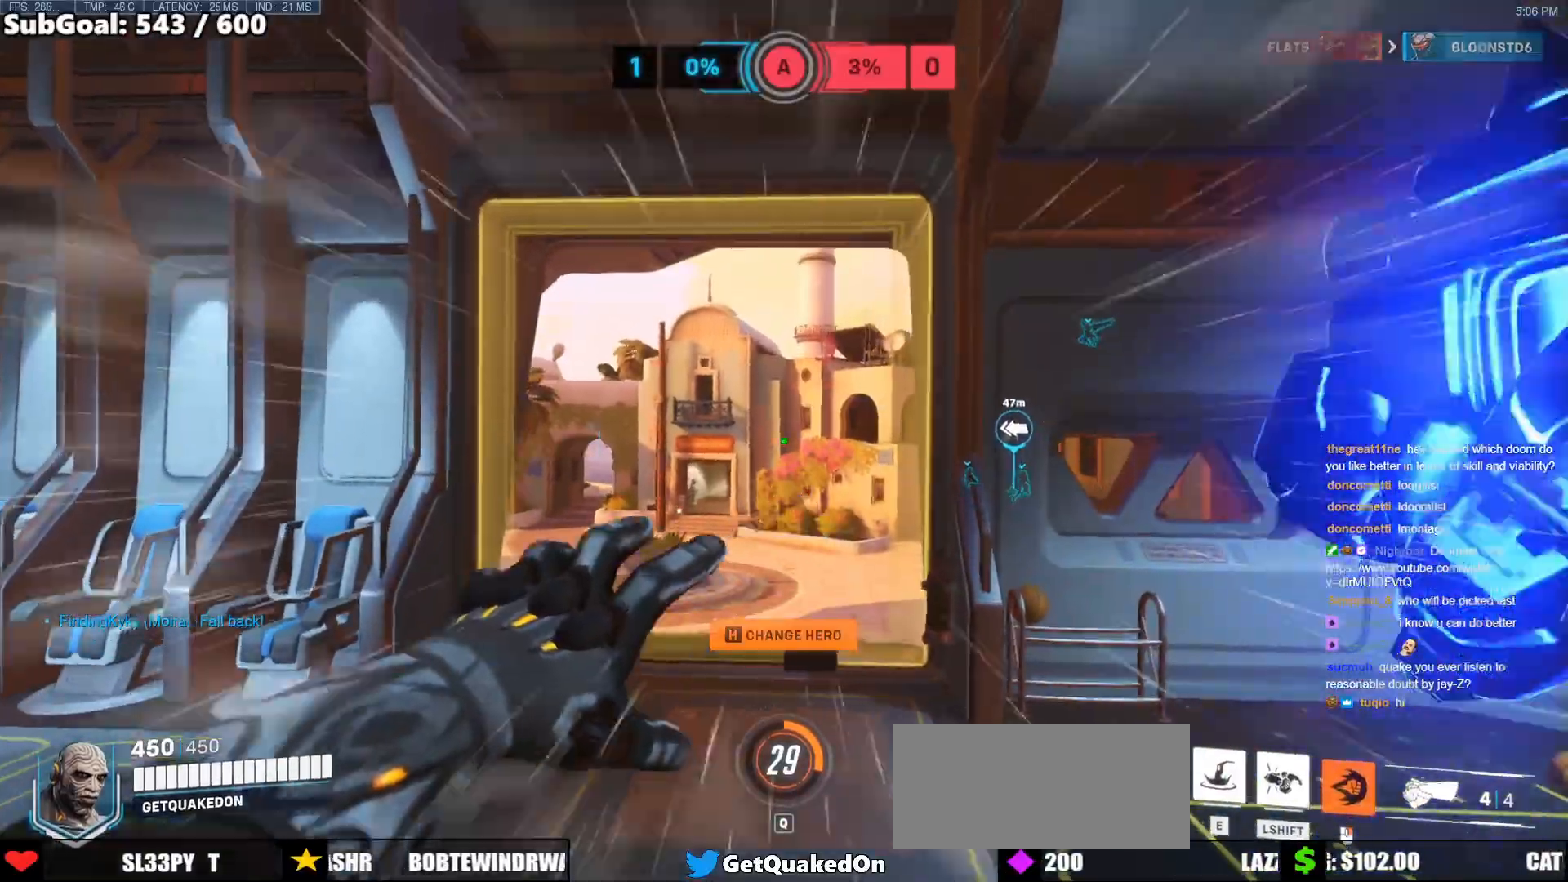
{"keys": ["e", "w"], "mouse": [], "events": [[17, "mouse_right", "up"], [383, "space", "down"], [433, "e", "down"], [483, "space", "up"]]}
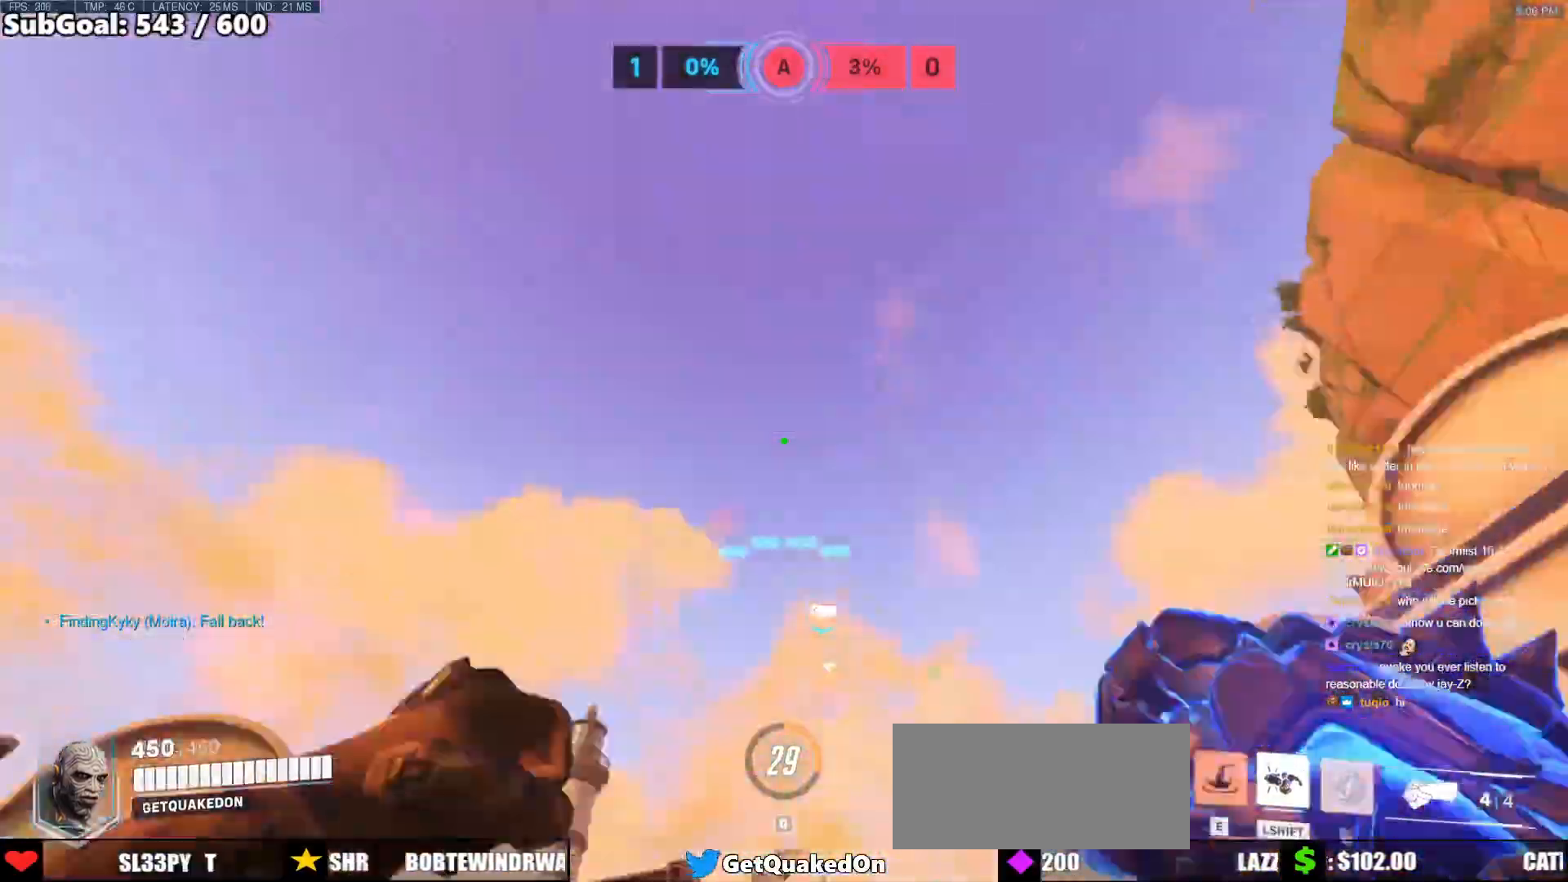
{"keys": ["w"], "mouse": [], "events": [[33, "e", "up"]]}
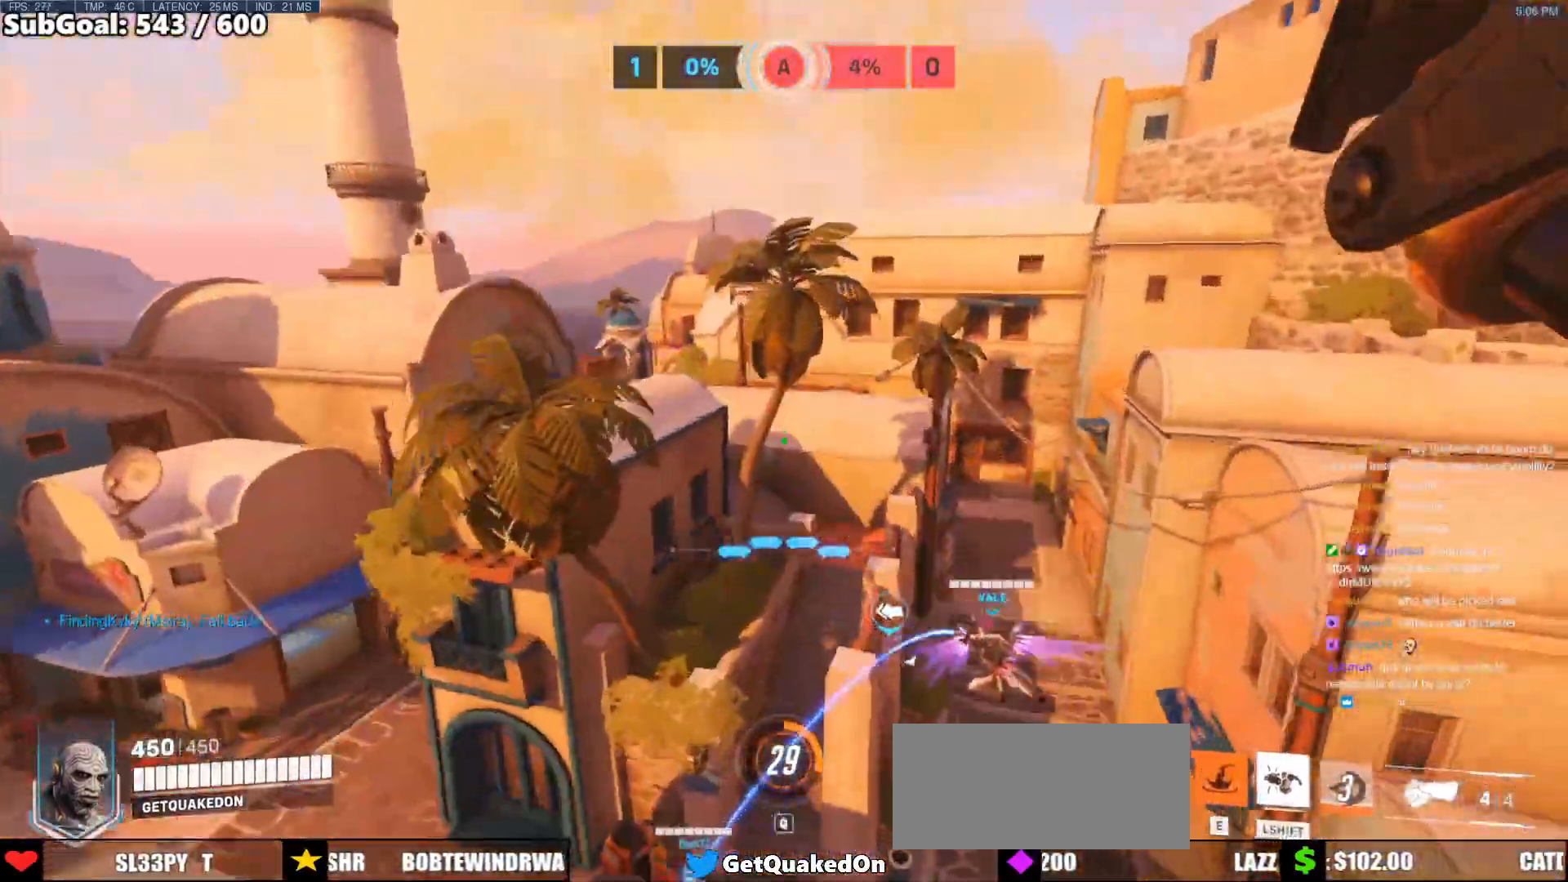
{"keys": ["w"], "mouse": [], "events": [[317, "d", "down"], [467, "d", "up"]]}
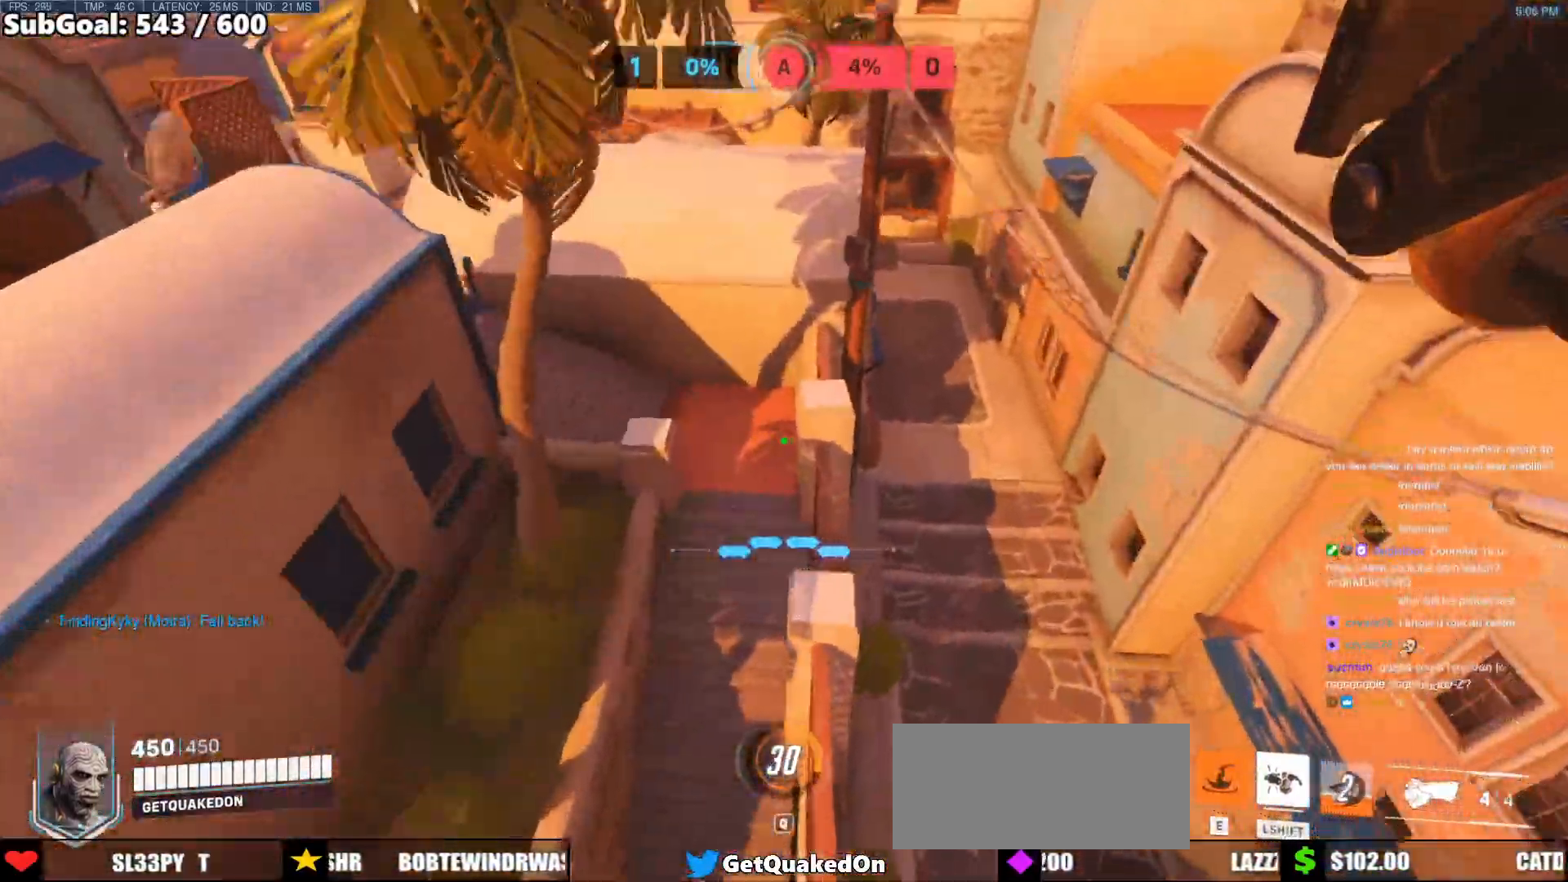
{"keys": ["w"], "mouse": [], "events": [[100, "e", "down"], [200, "e", "up"]]}
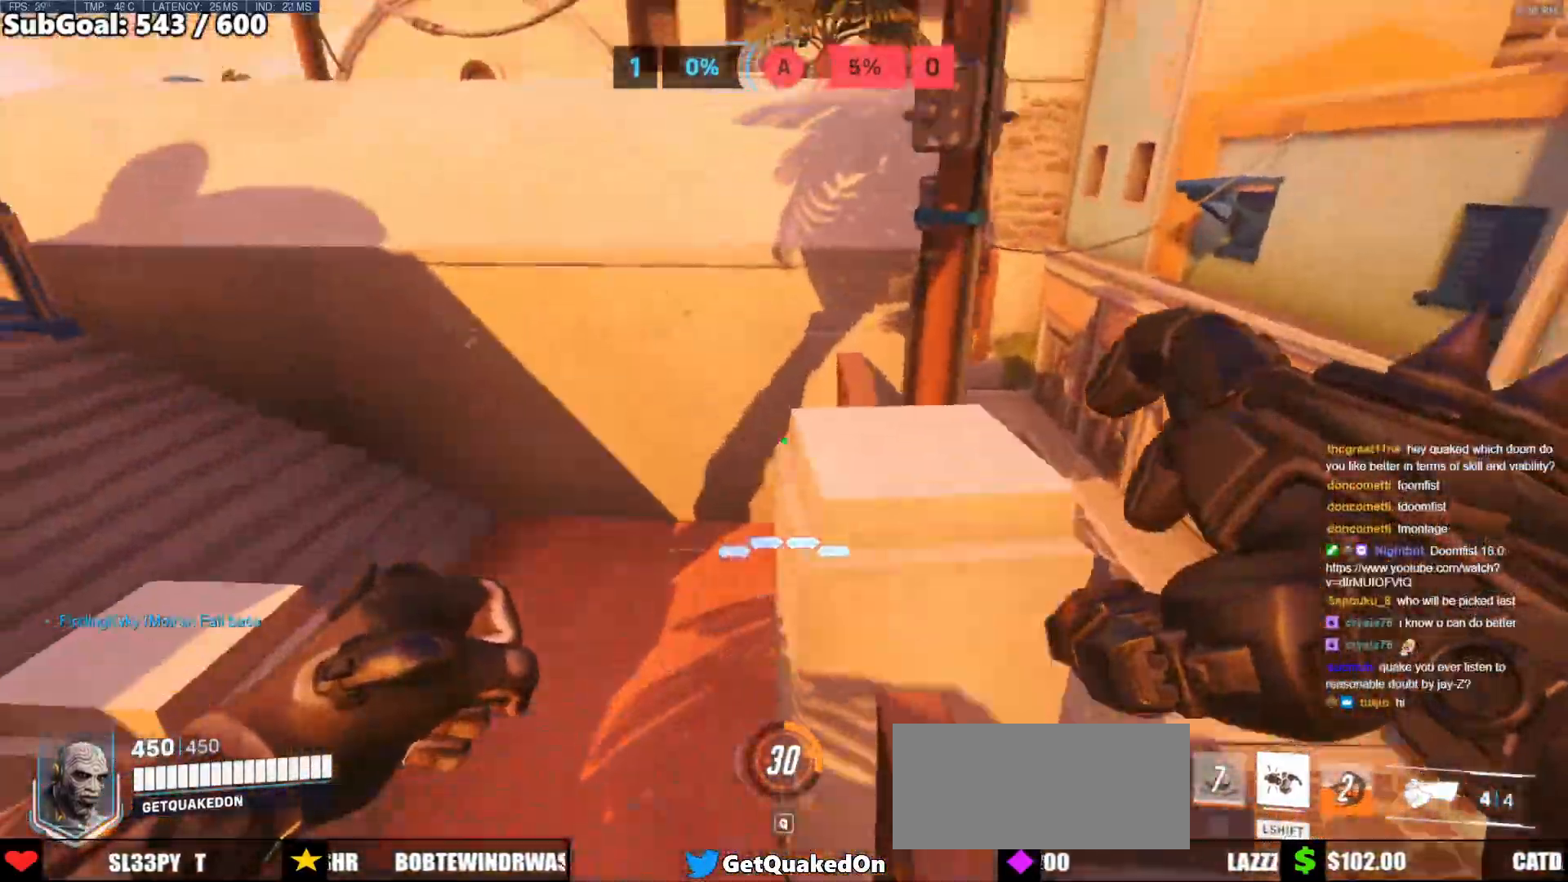
{"keys": ["a"], "mouse": [], "events": [[33, "space", "down"], [117, "space", "up"], [217, "w", "up"], [500, "a", "down"]]}
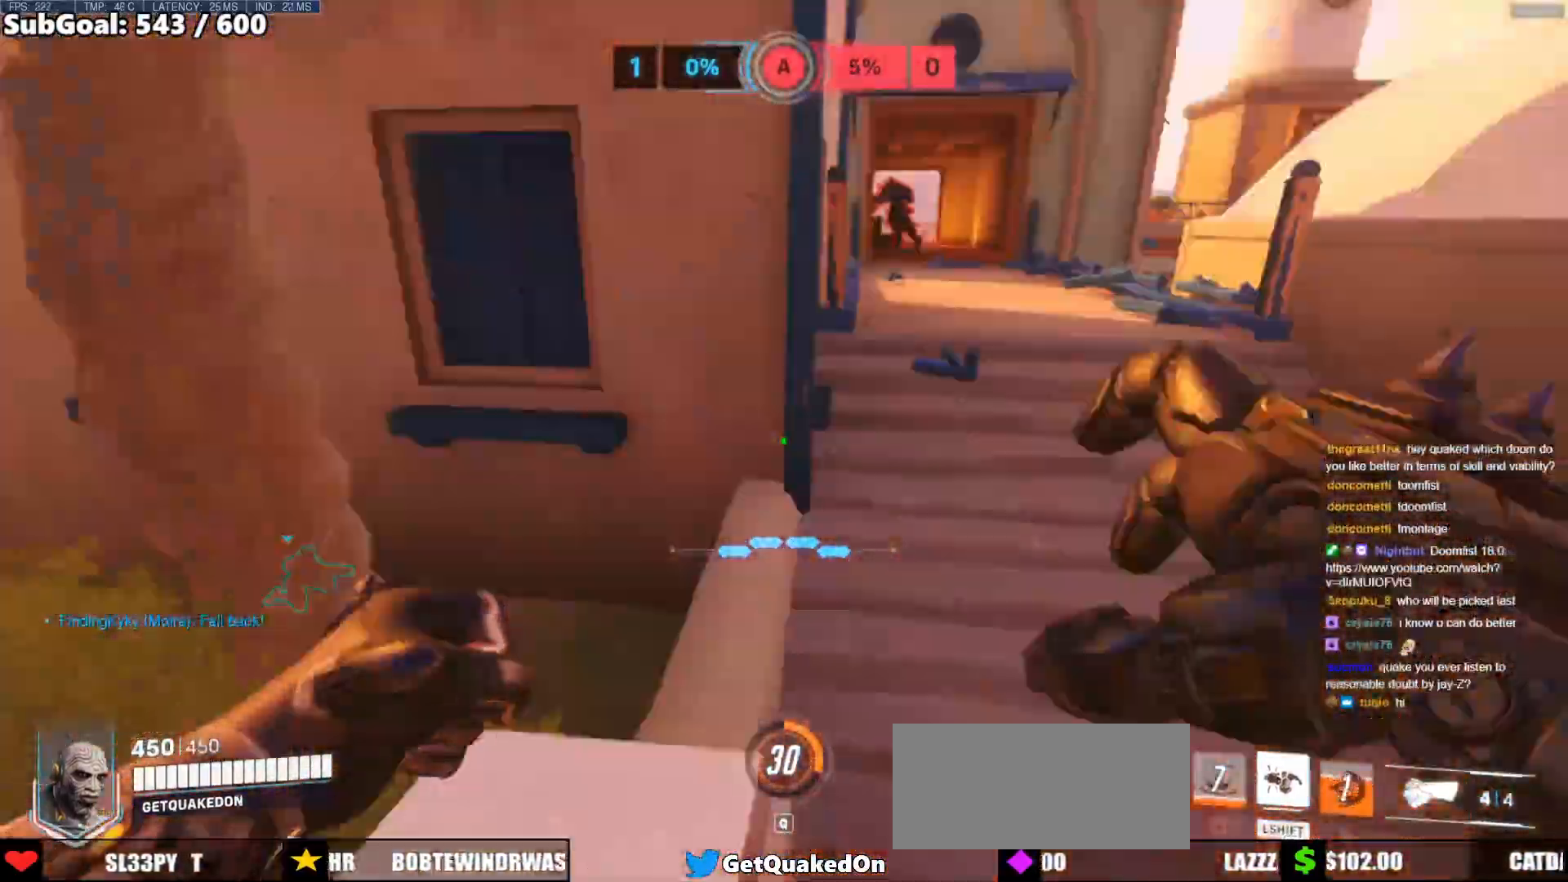
{"keys": ["d"], "mouse": [], "events": [[83, "w", "down"], [133, "a", "up"], [183, "d", "down"], [317, "a", "down"], [317, "d", "up"], [417, "a", "up"], [417, "d", "down"], [417, "w", "up"]]}
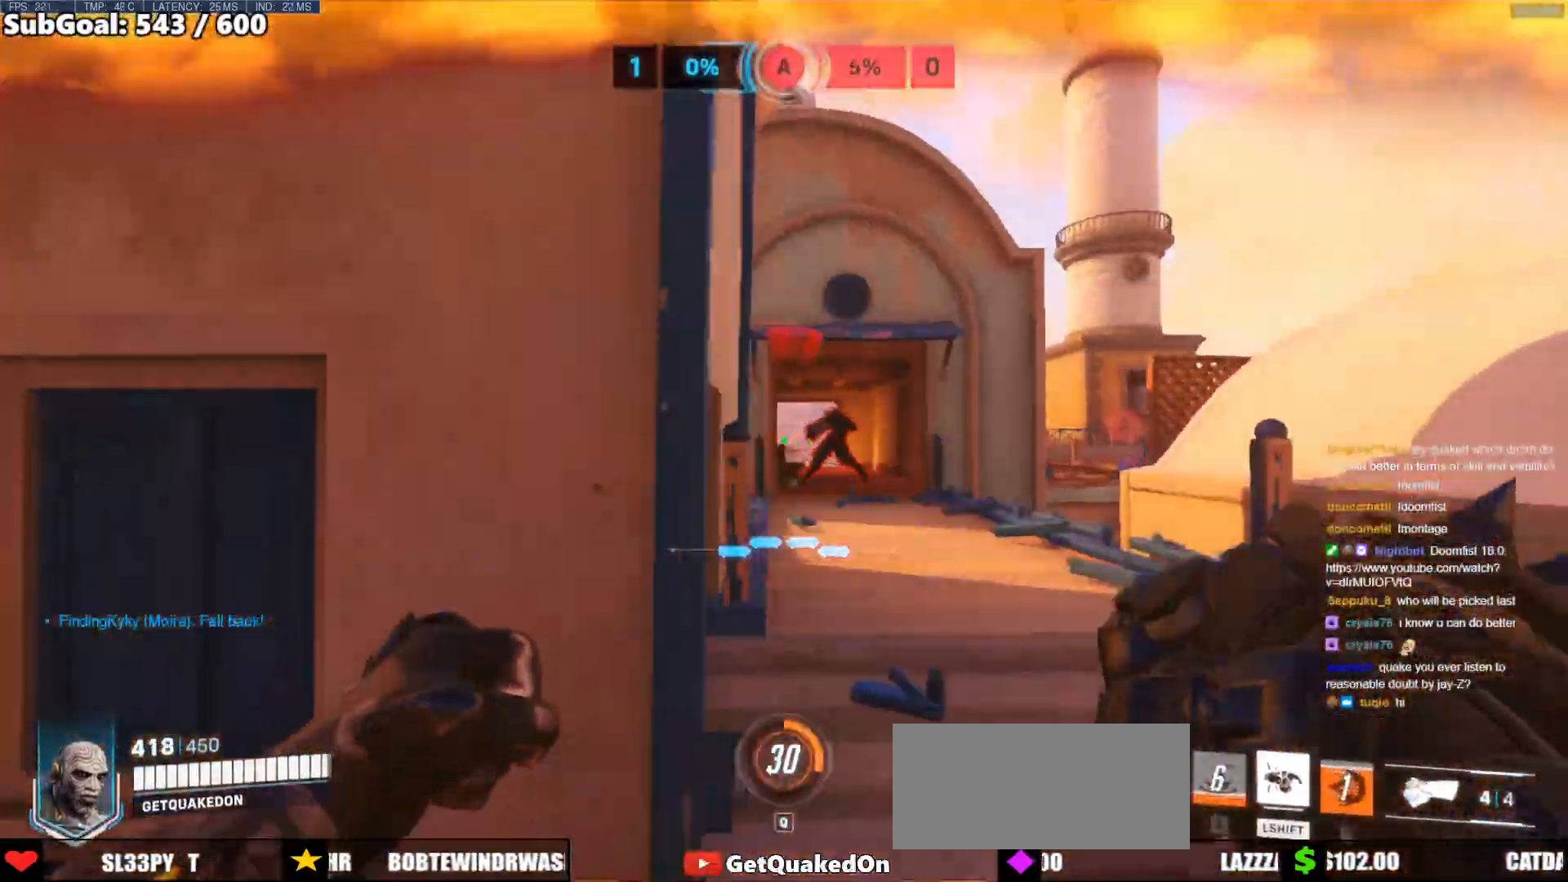
{"keys": ["a"], "mouse": [], "events": [[17, "mouse_left", "down"], [150, "mouse_left", "up"], [250, "mouse_left", "down"], [333, "a", "down"], [333, "d", "up"], [383, "mouse_left", "up"]]}
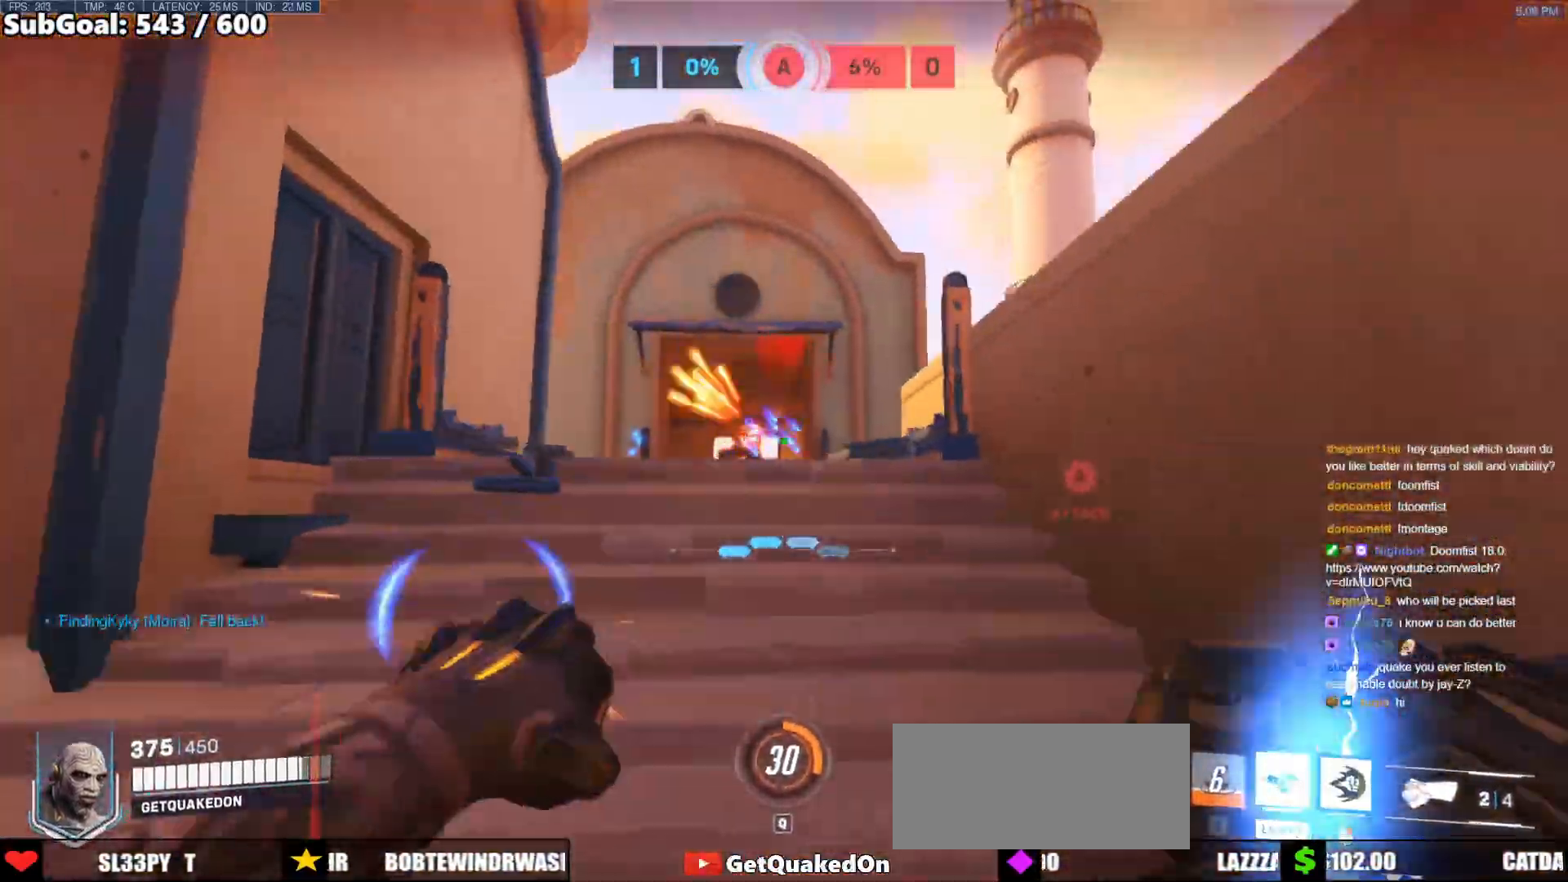
{"keys": ["a"], "mouse": ["left"], "events": [[83, "mouse_left", "down"], [83, "space", "down"], [167, "space", "up"], [217, "mouse_left", "up"], [450, "mouse_left", "down"]]}
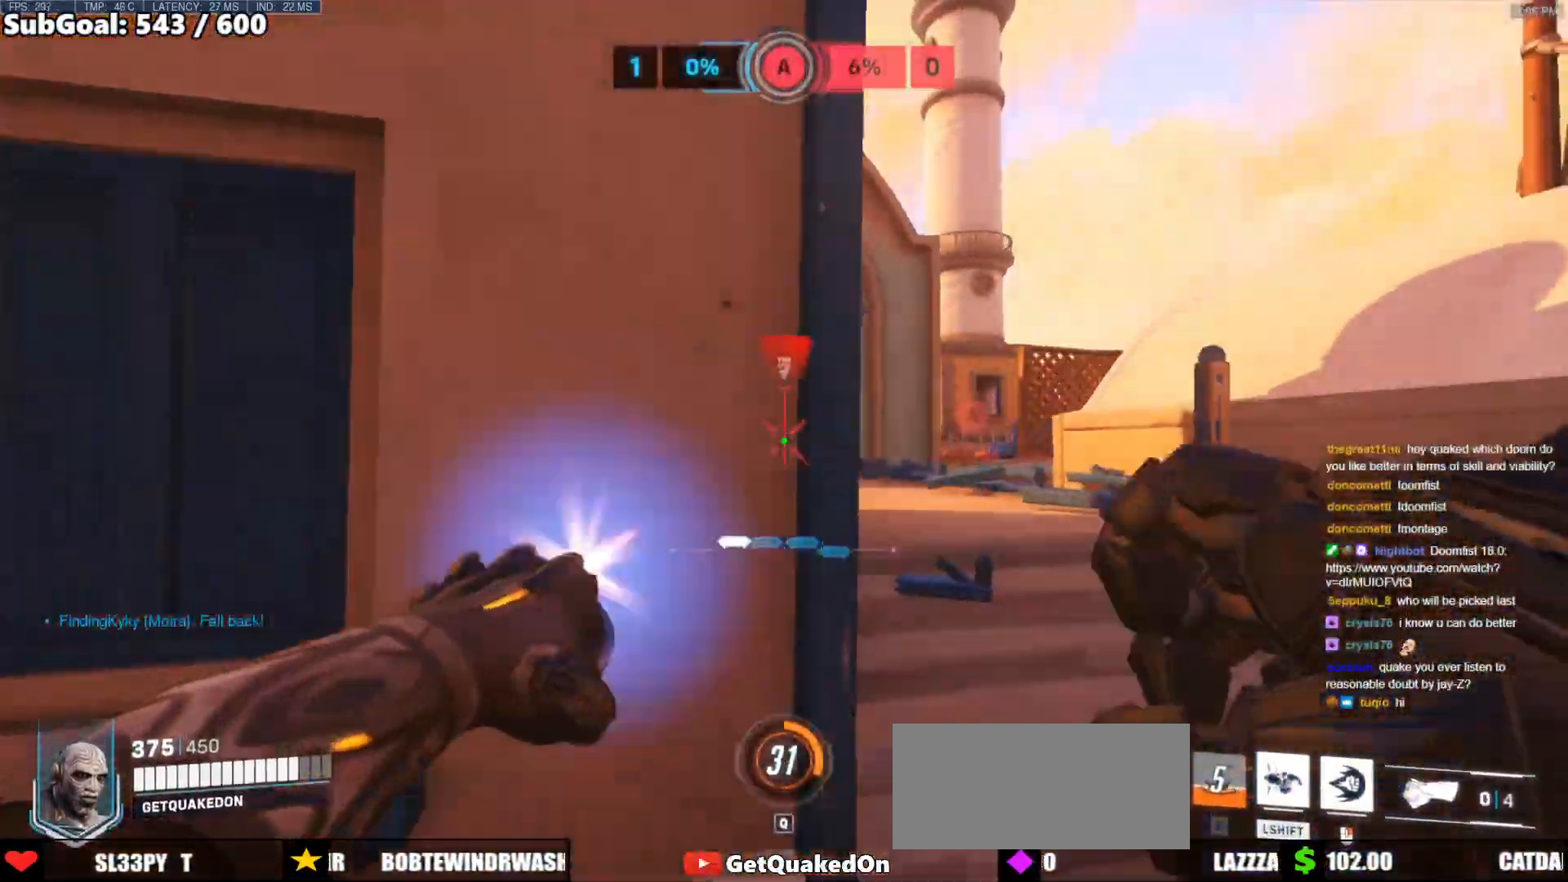
{"keys": ["d", "space"], "mouse": [], "events": [[50, "mouse_left", "up"], [233, "a", "up"], [233, "d", "down"], [317, "space", "down"]]}
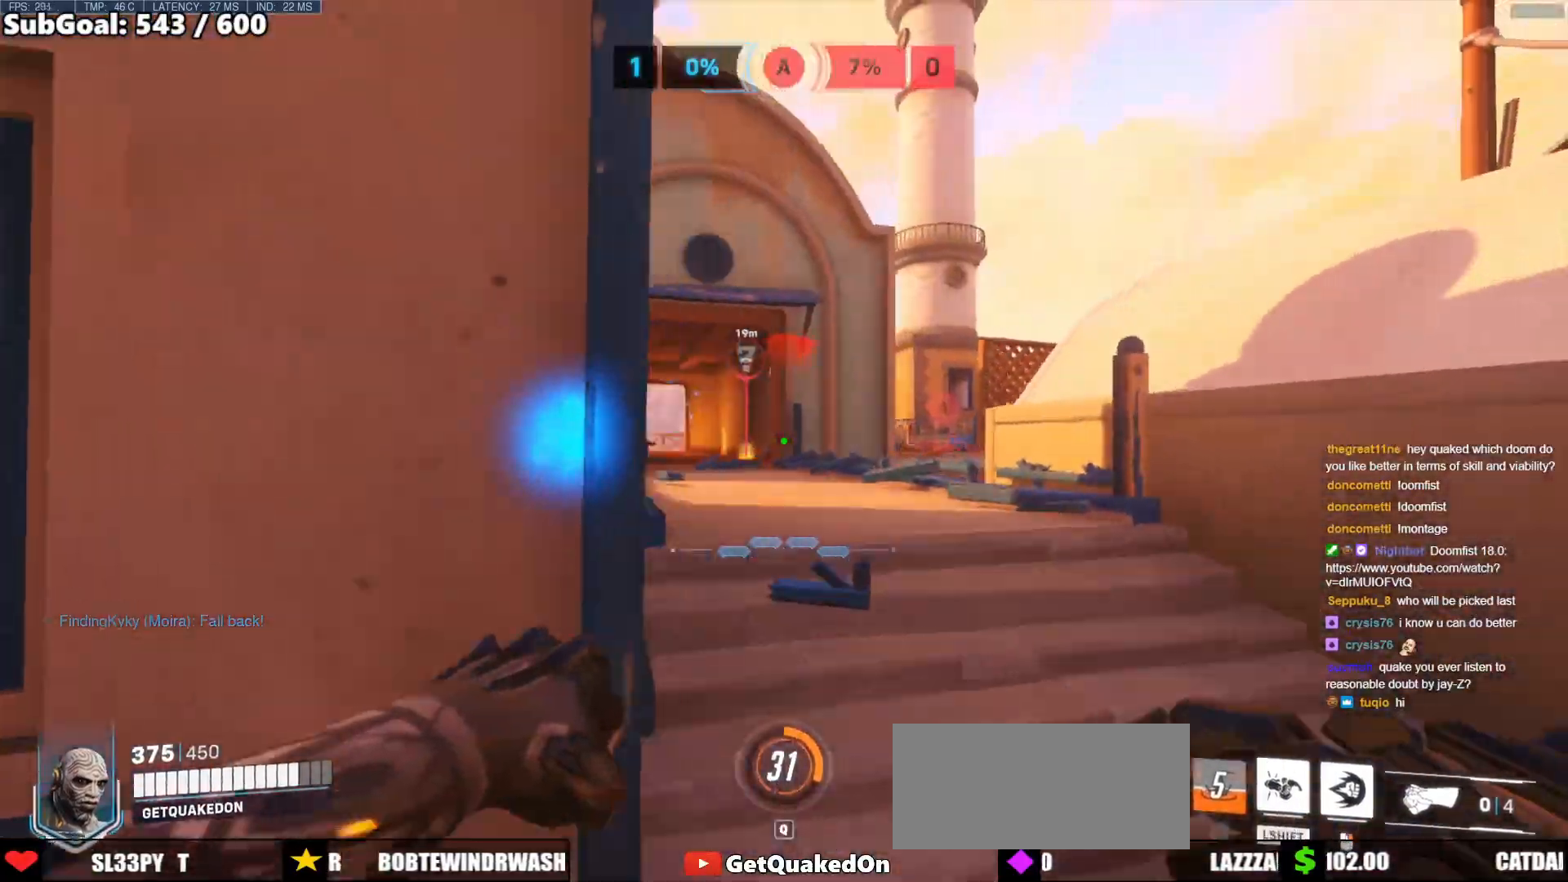
{"keys": ["a", "w"], "mouse": [], "events": [[17, "space", "up"], [17, "w", "down"], [383, "a", "down"], [383, "d", "up"]]}
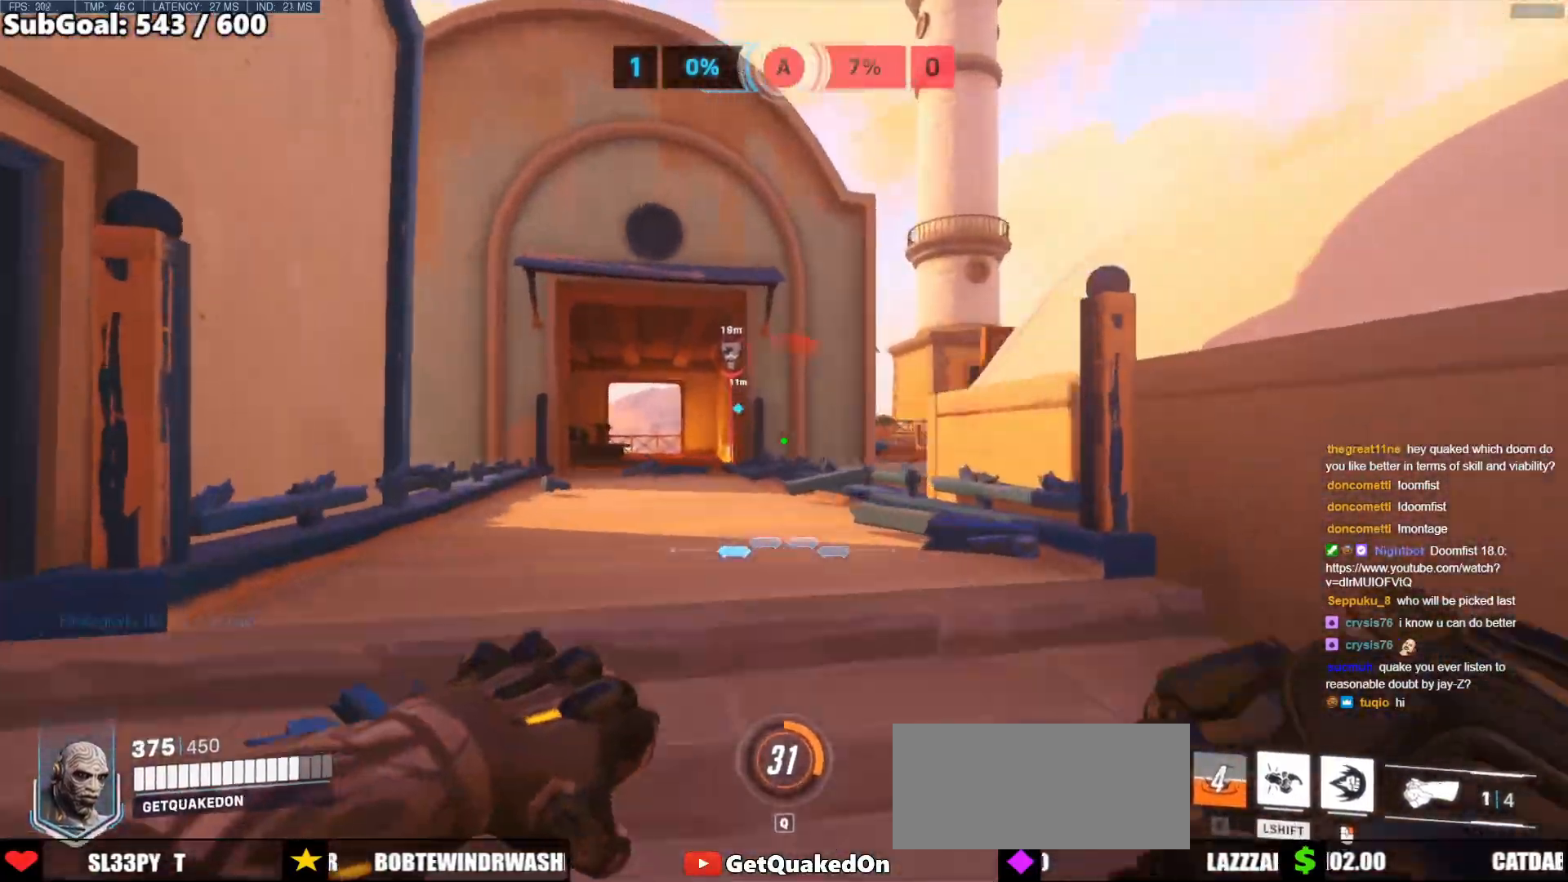
{"keys": ["d", "space"], "mouse": [], "events": [[167, "a", "up"], [217, "d", "down"], [400, "space", "down"], [450, "w", "up"]]}
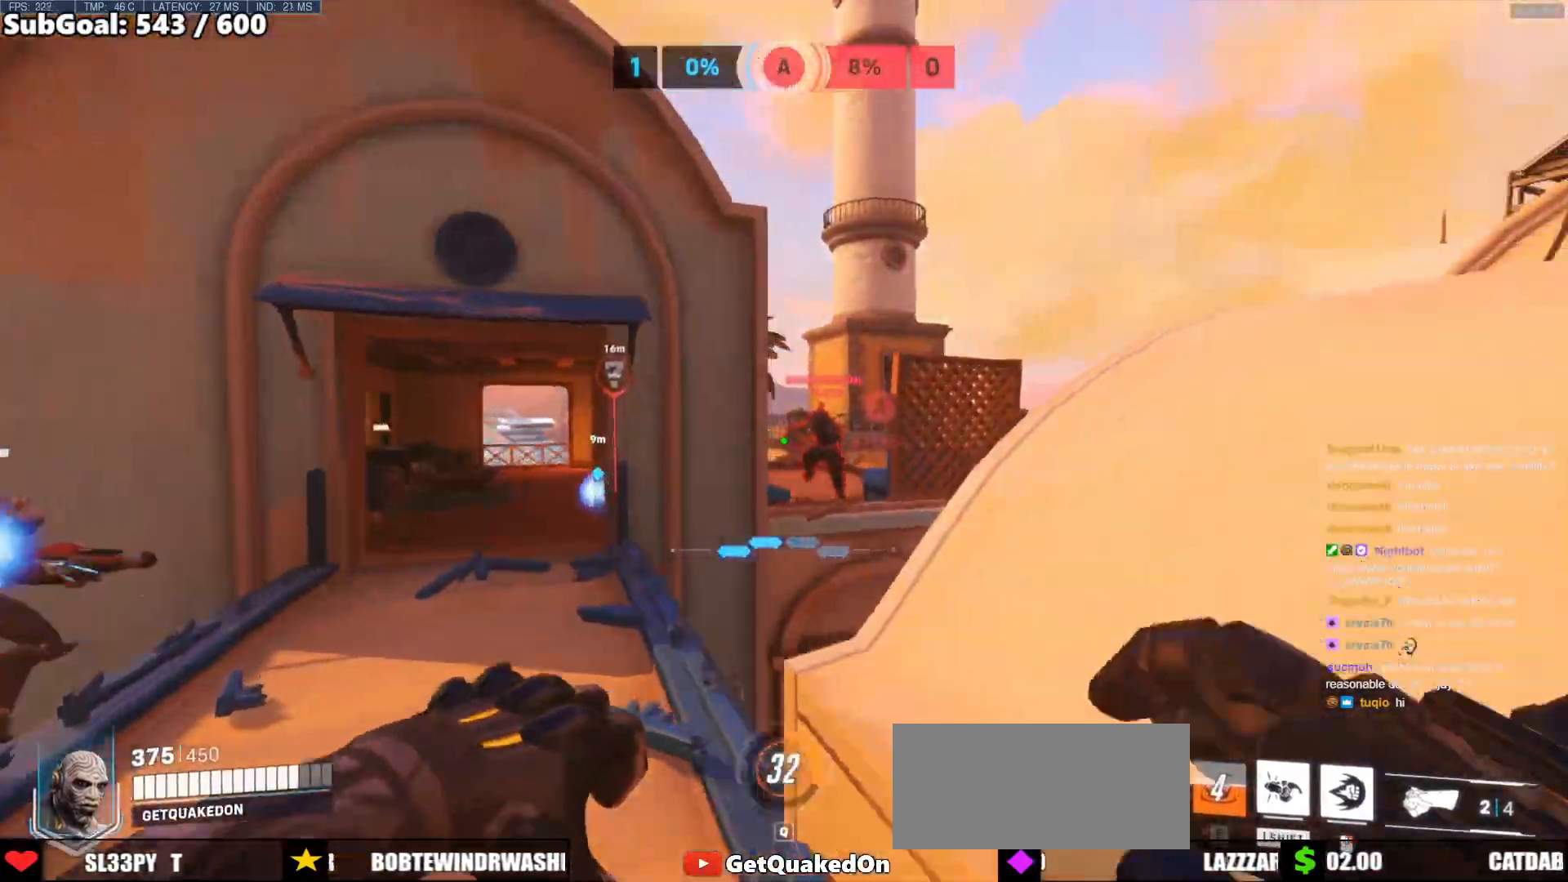
{"keys": ["d"], "mouse": [], "events": [[50, "mouse_left", "down"], [50, "space", "up"], [183, "mouse_left", "up"], [317, "mouse_left", "down"], [467, "mouse_left", "up"]]}
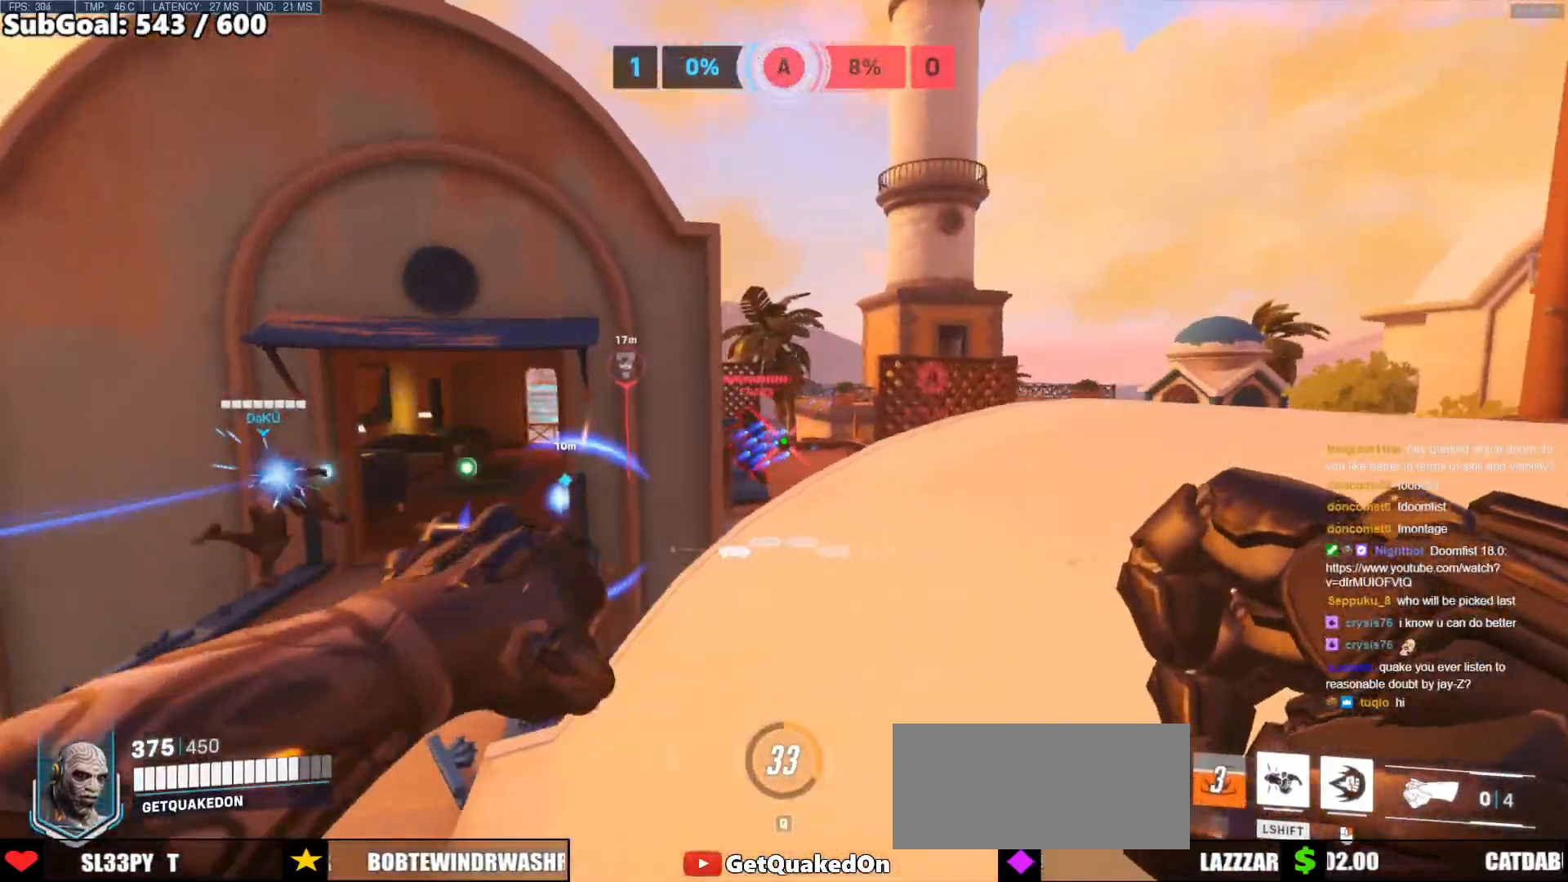
{"keys": ["a", "w"], "mouse": [], "events": [[100, "d", "up"], [100, "w", "down"], [200, "a", "down"], [200, "mouse_left", "down"], [333, "mouse_left", "up"]]}
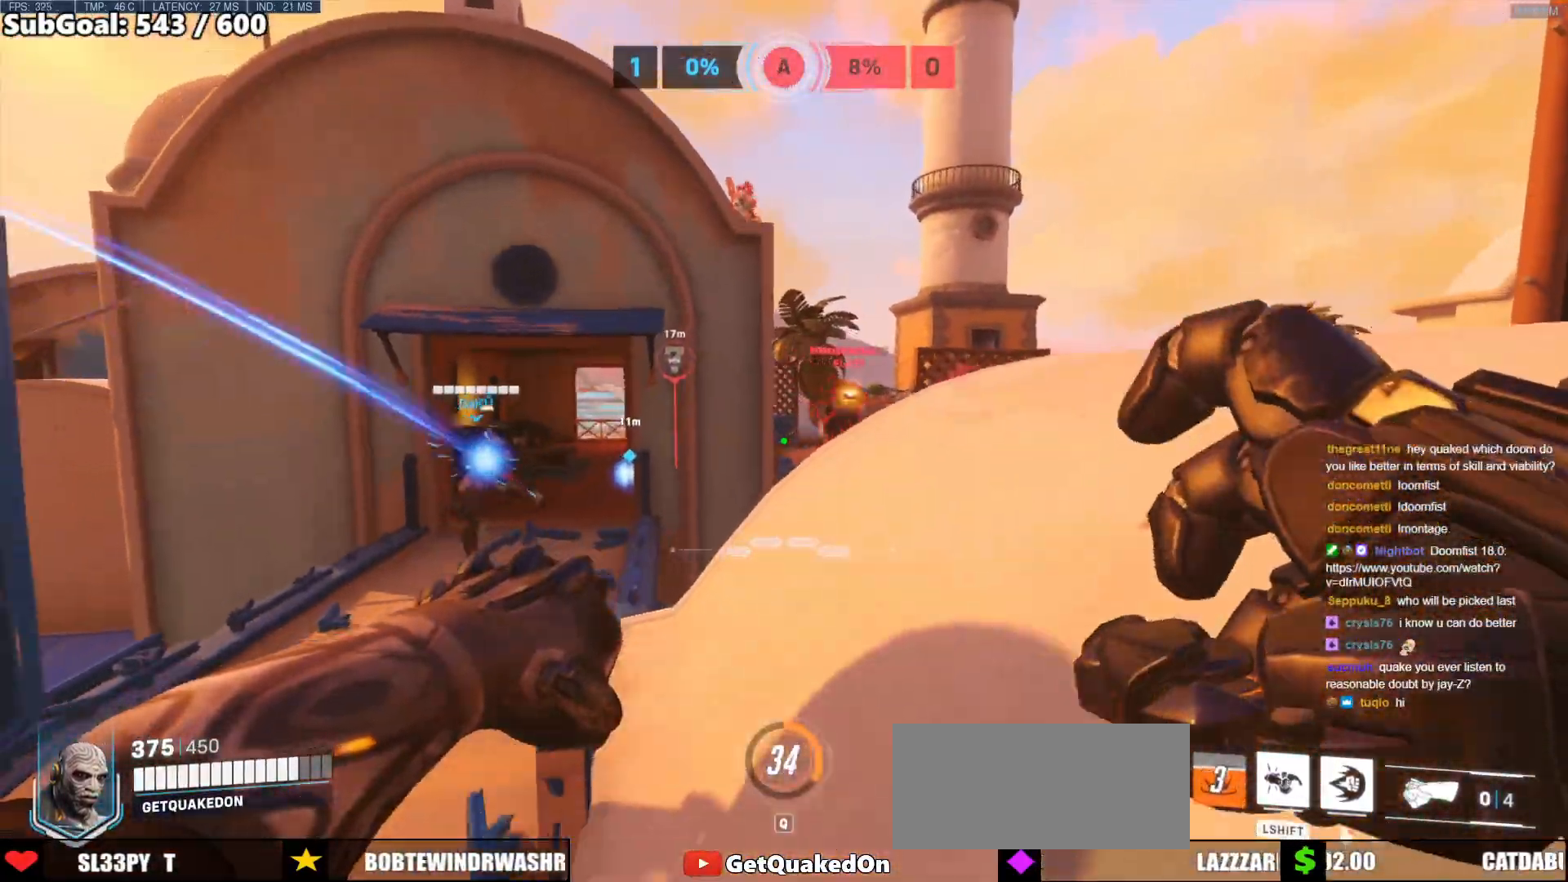
{"keys": ["a"], "mouse": ["right"], "events": [[117, "w", "up"], [217, "mouse_left", "down"], [350, "mouse_left", "up"], [350, "mouse_right", "down"]]}
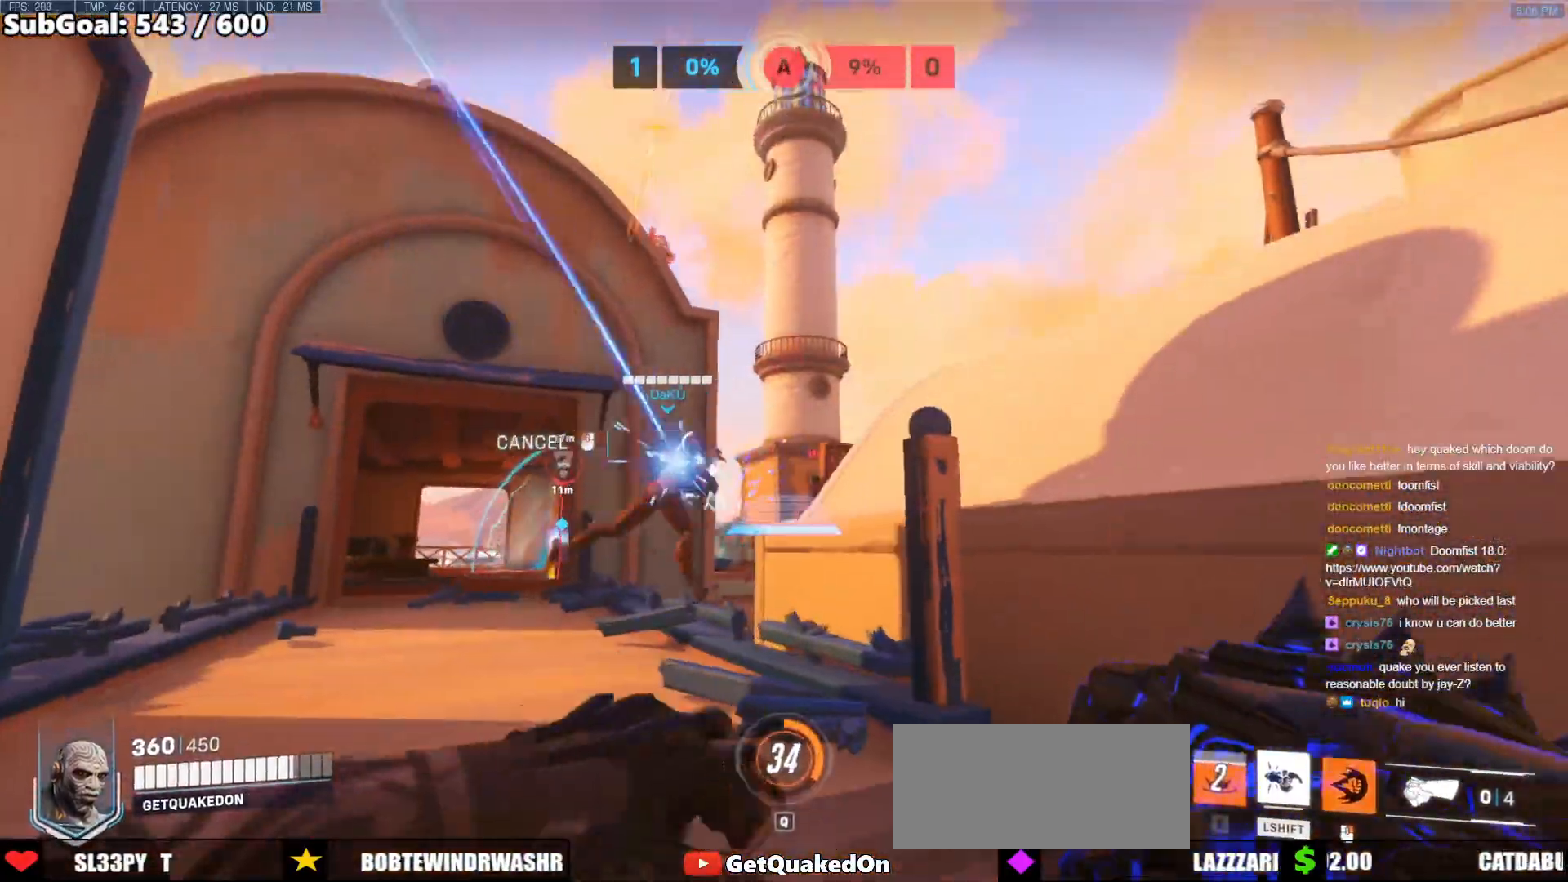
{"keys": ["d", "space"], "mouse": ["right"], "events": [[50, "d", "down"], [83, "a", "up"], [417, "space", "down"]]}
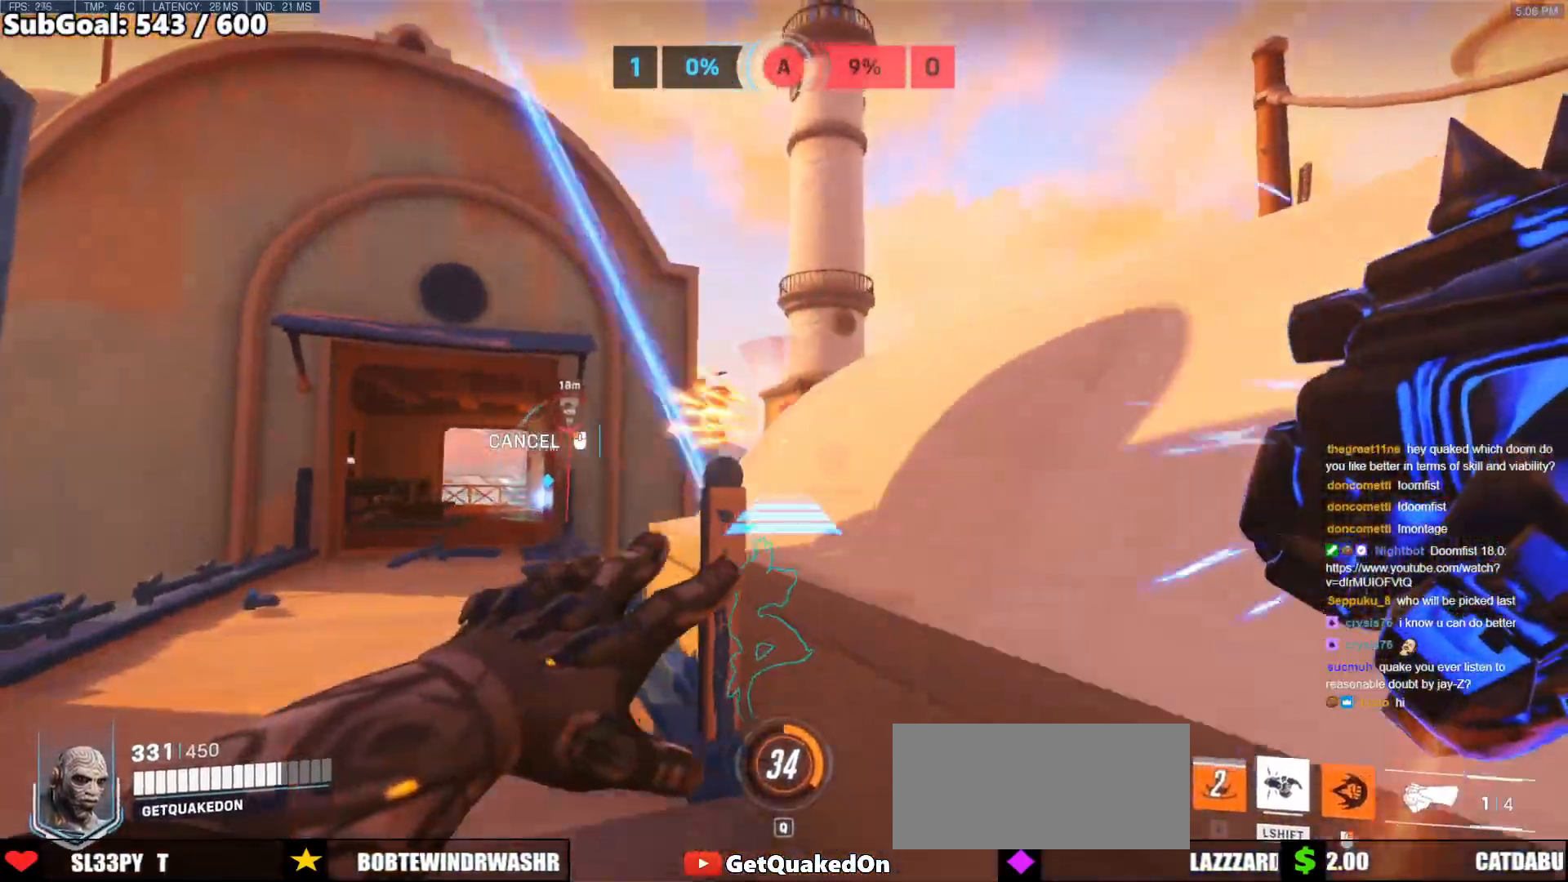
{"keys": ["d", "w"], "mouse": ["right"], "events": [[50, "space", "up"], [50, "w", "down"]]}
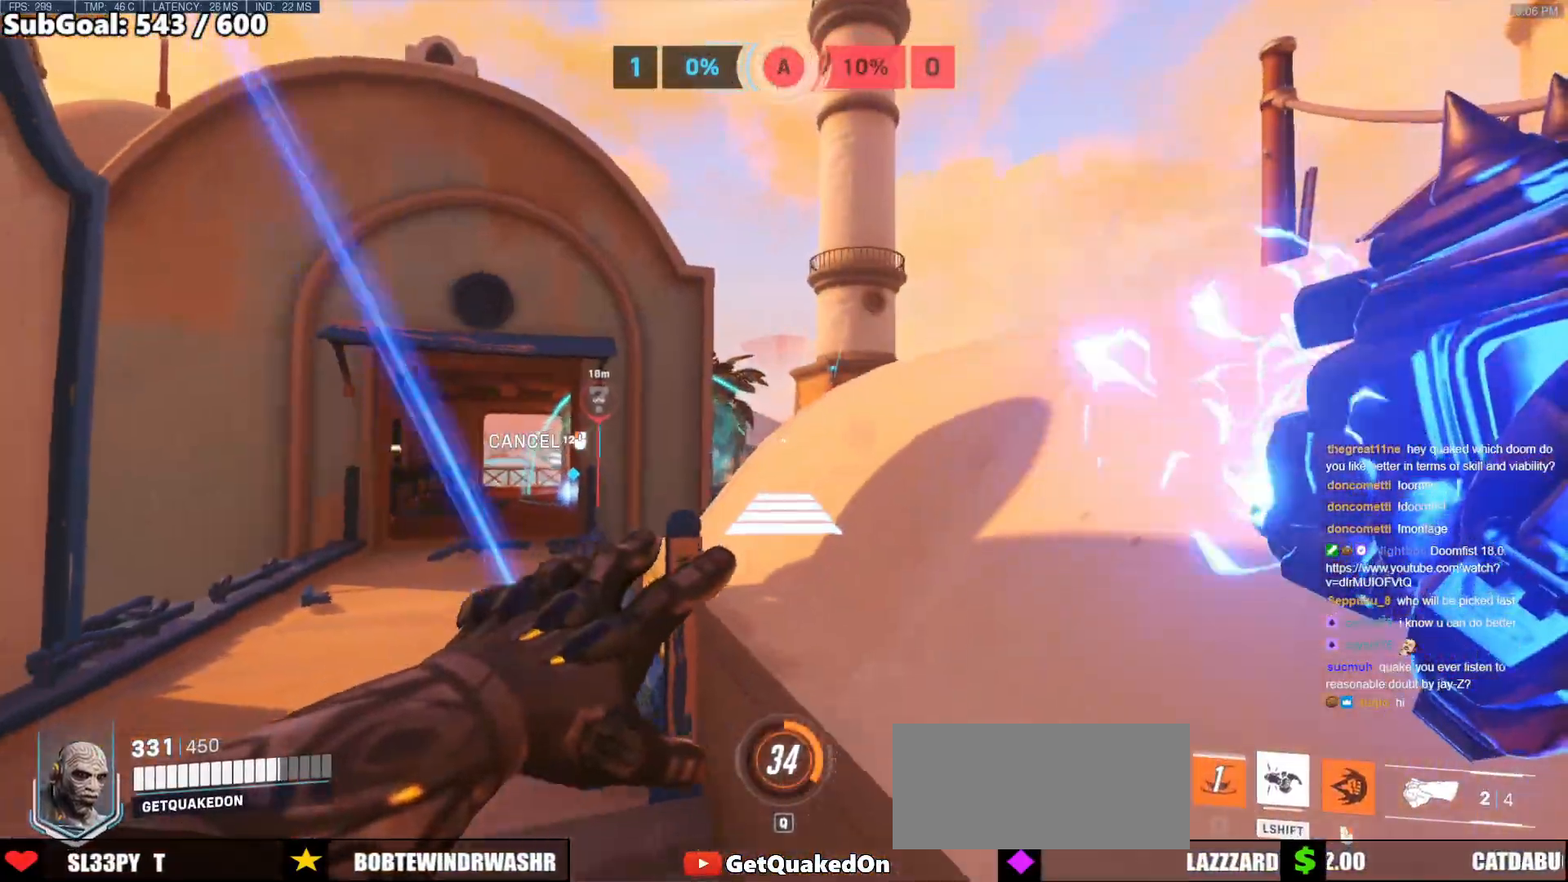
{"keys": ["space", "w"], "mouse": [], "events": [[33, "mouse_right", "up"], [67, "d", "up"], [400, "space", "down"]]}
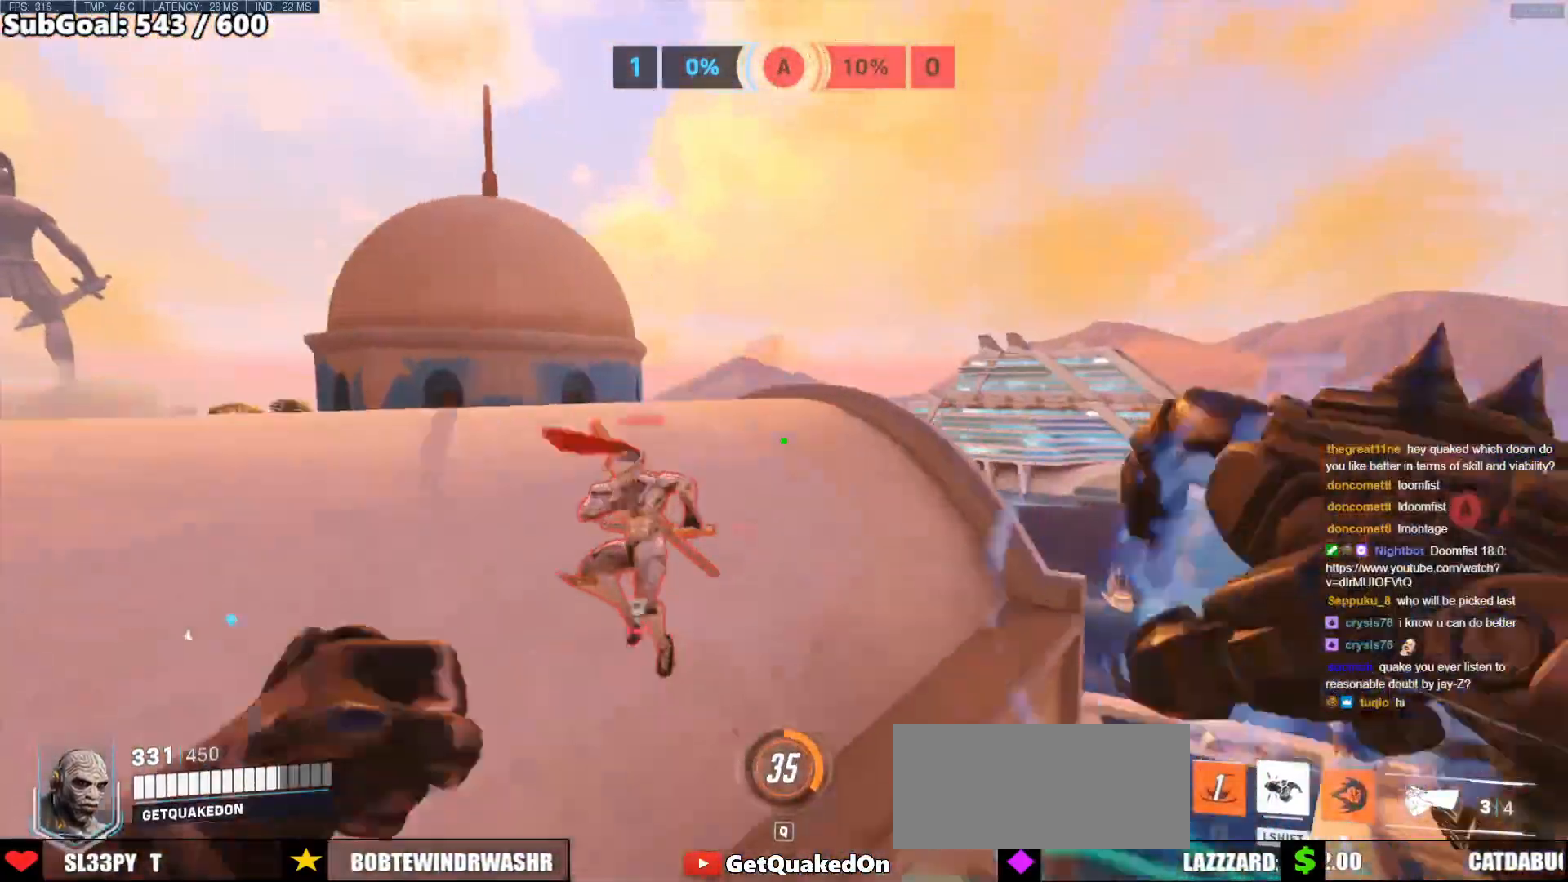
{"keys": ["w"], "mouse": [], "events": [[50, "space", "up"], [233, "mouse_left", "down"], [367, "mouse_left", "up"]]}
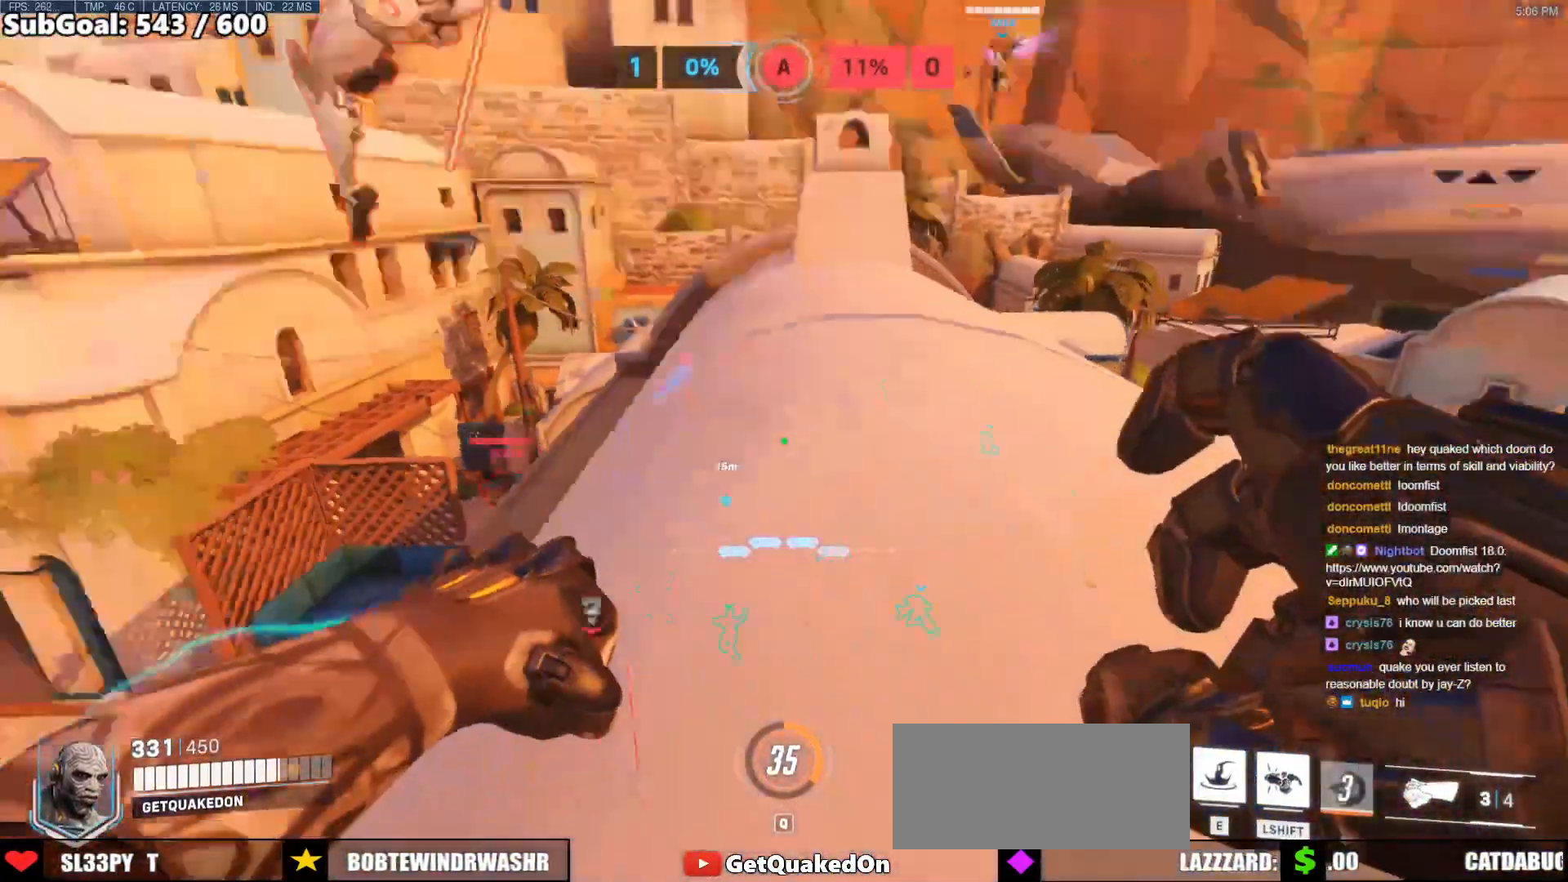
{"keys": ["d"], "mouse": ["left"], "events": [[50, "d", "down"], [100, "mouse_left", "down"], [200, "mouse_left", "up"], [200, "w", "up"], [483, "mouse_left", "down"]]}
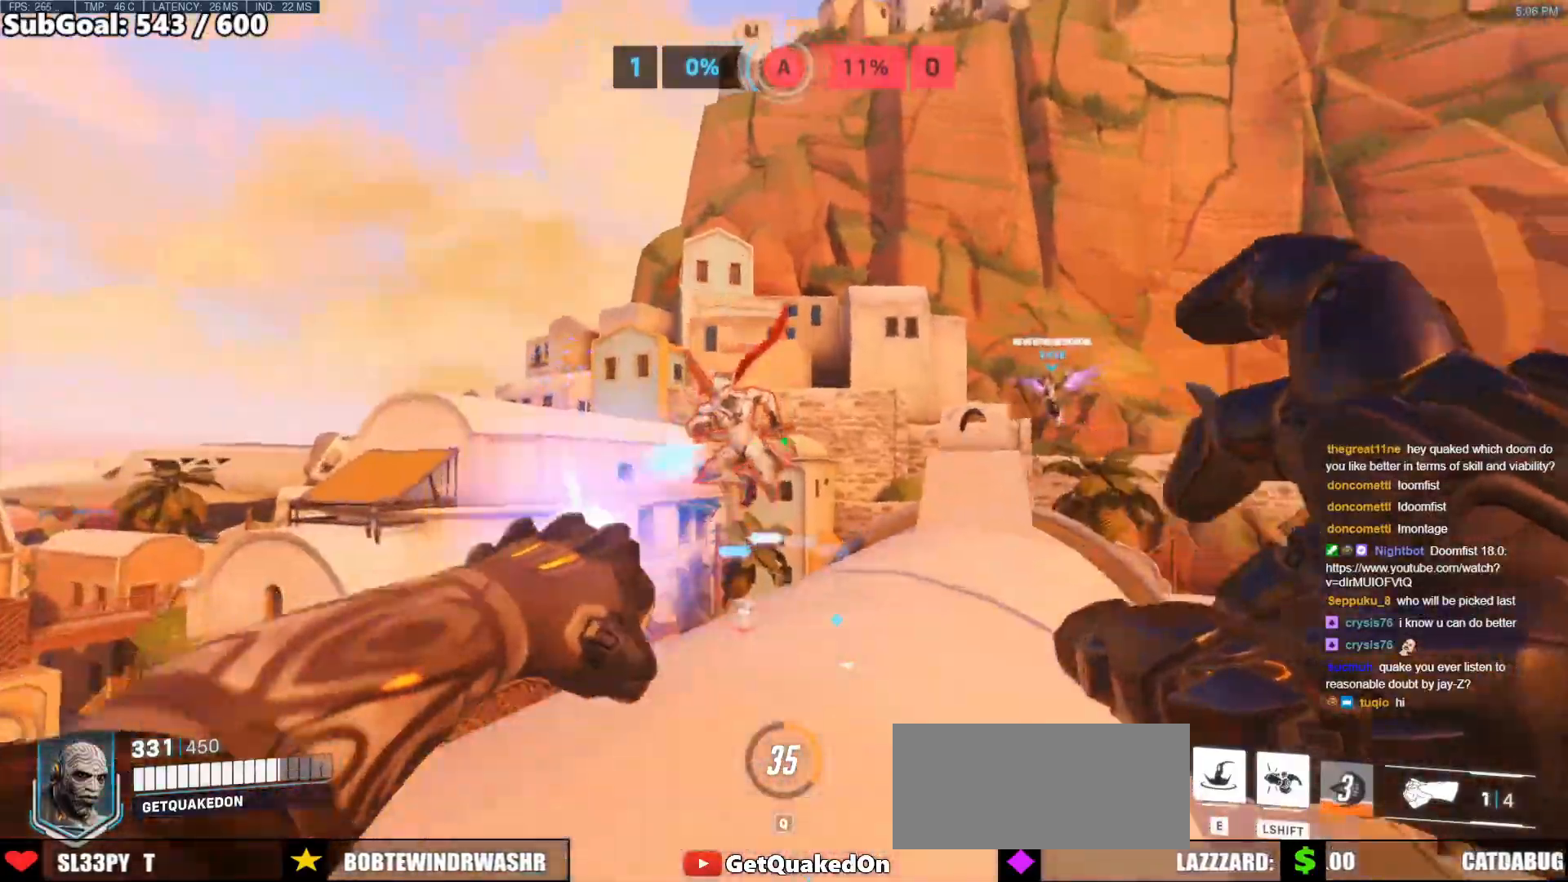
{"keys": ["d"], "mouse": ["left"], "events": [[67, "mouse_left", "up"], [400, "mouse_left", "down"]]}
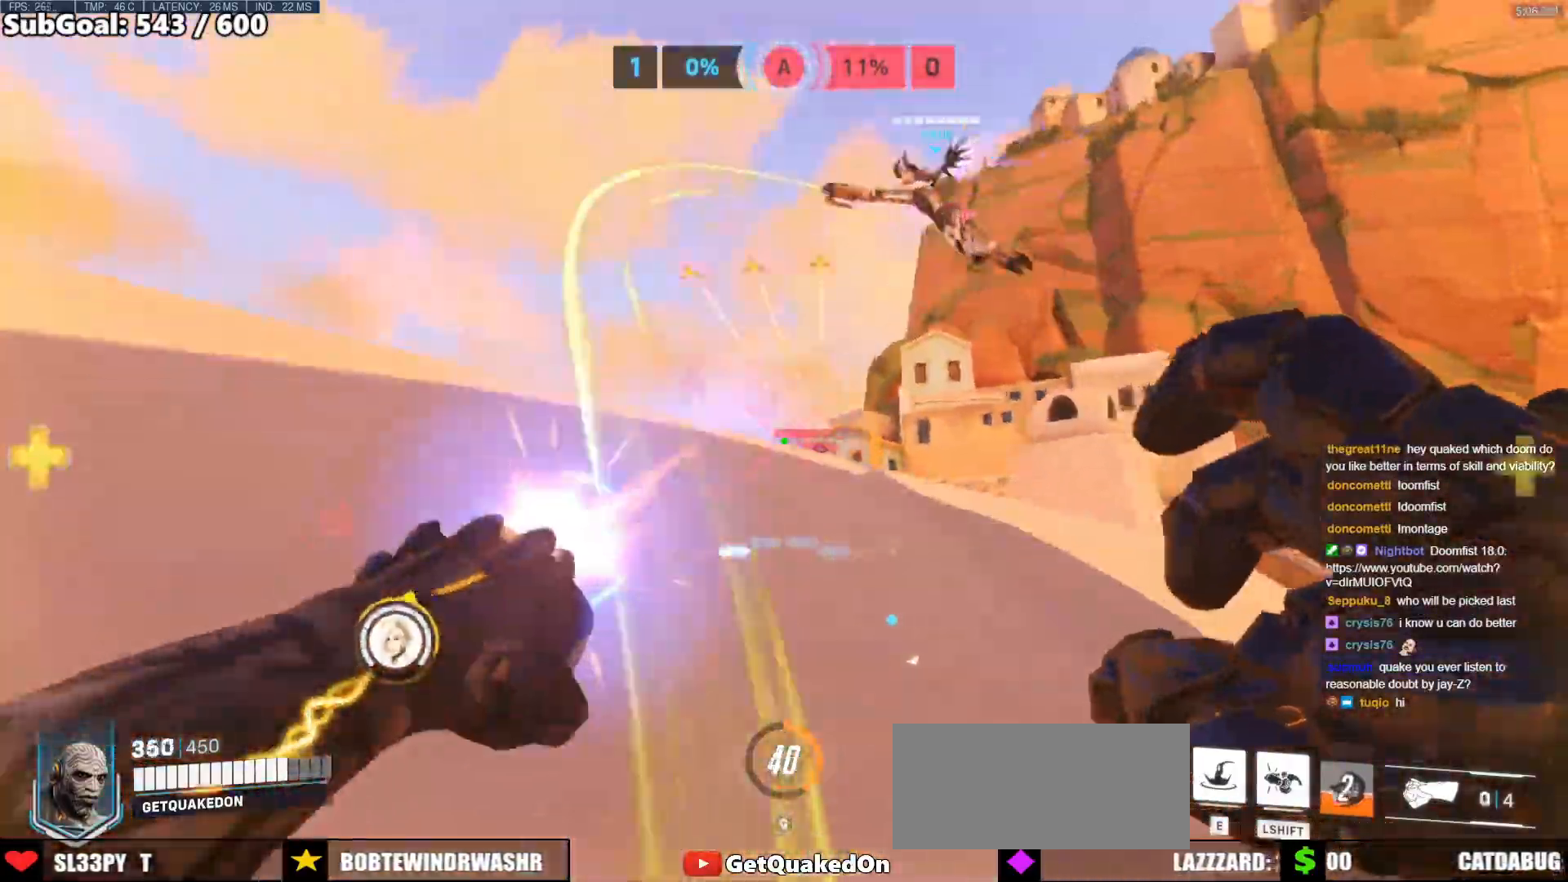
{"keys": ["a", "w"], "mouse": [], "events": [[50, "d", "up"], [50, "mouse_left", "up"], [50, "w", "down"], [133, "a", "down"], [133, "e", "down"], [233, "e", "up"]]}
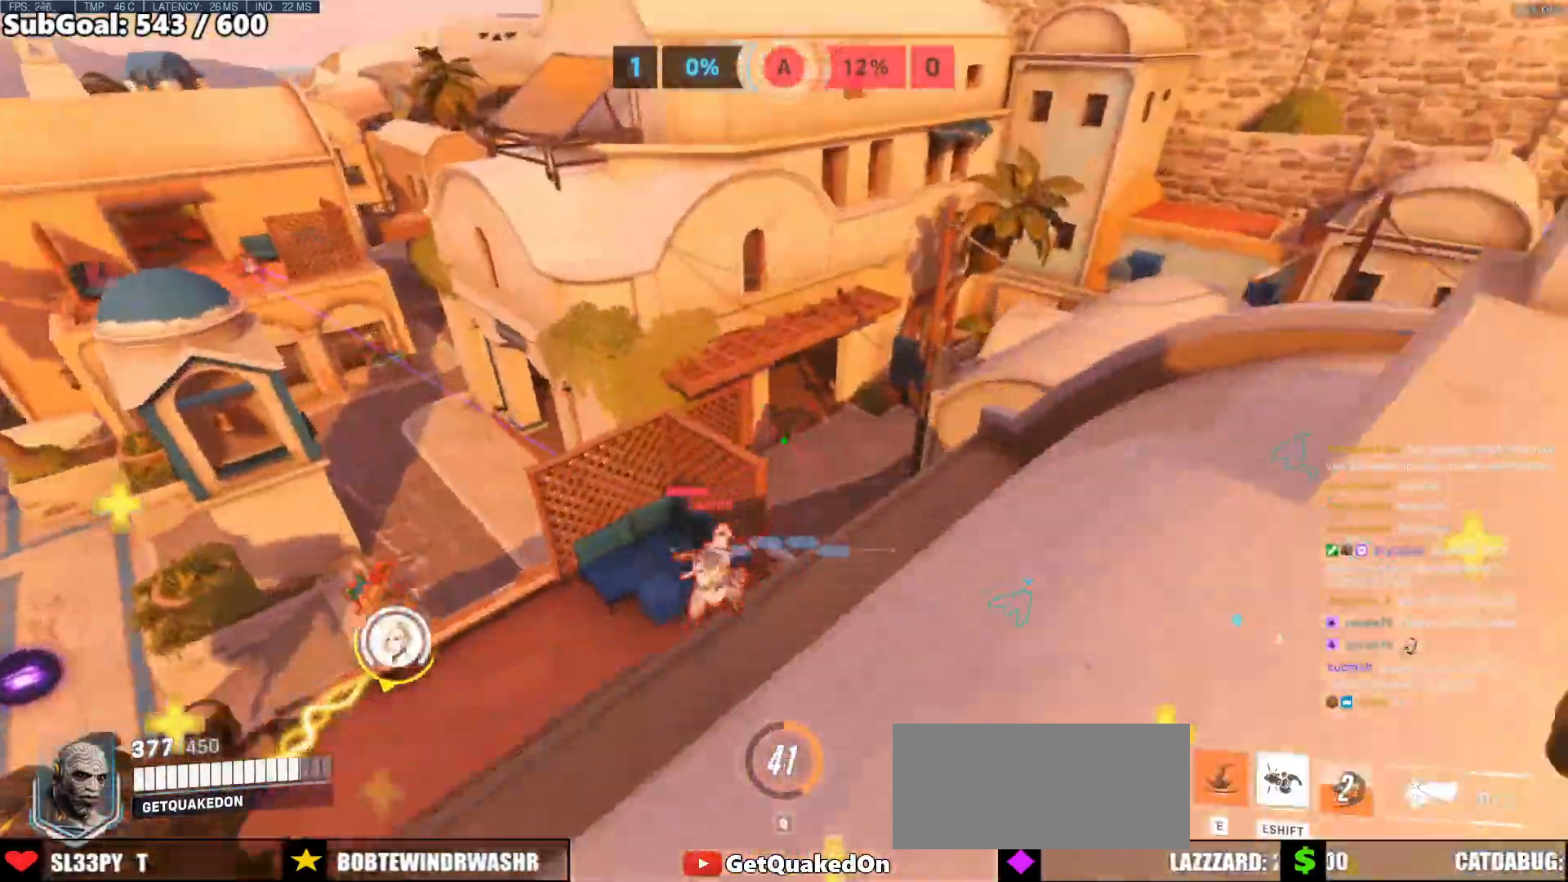
{"keys": ["d"], "mouse": ["left"], "events": [[50, "e", "down"], [100, "w", "up"], [150, "e", "up"], [283, "a", "up"], [283, "d", "down"], [433, "mouse_left", "down"]]}
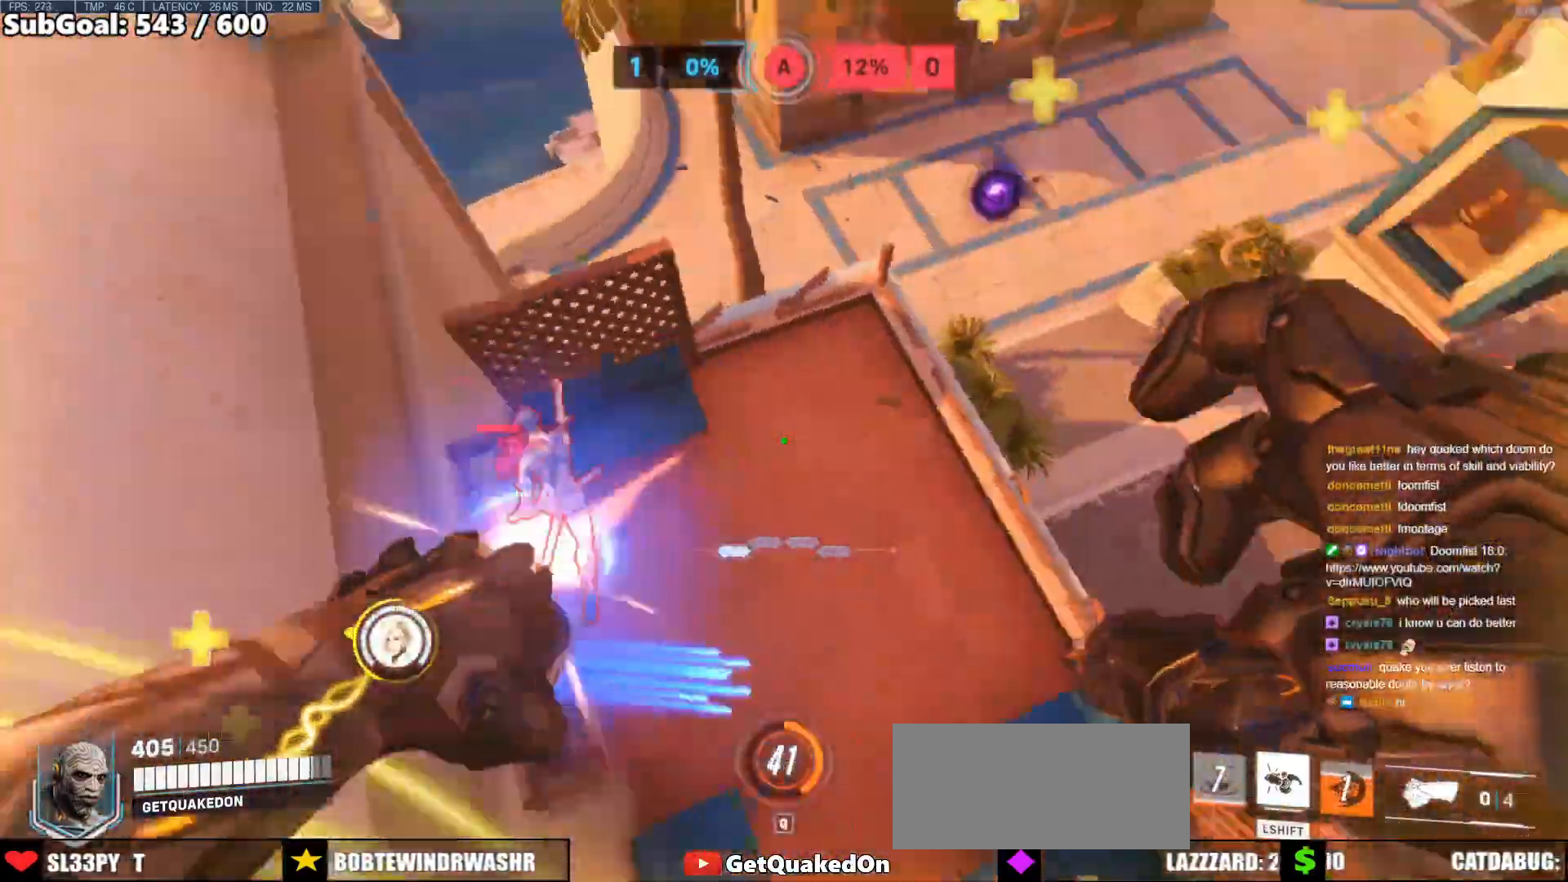
{"keys": ["a", "w"], "mouse": [], "events": [[33, "a", "down"], [33, "mouse_left", "up"], [67, "d", "up"], [117, "s", "down"], [267, "s", "up"], [450, "w", "down"]]}
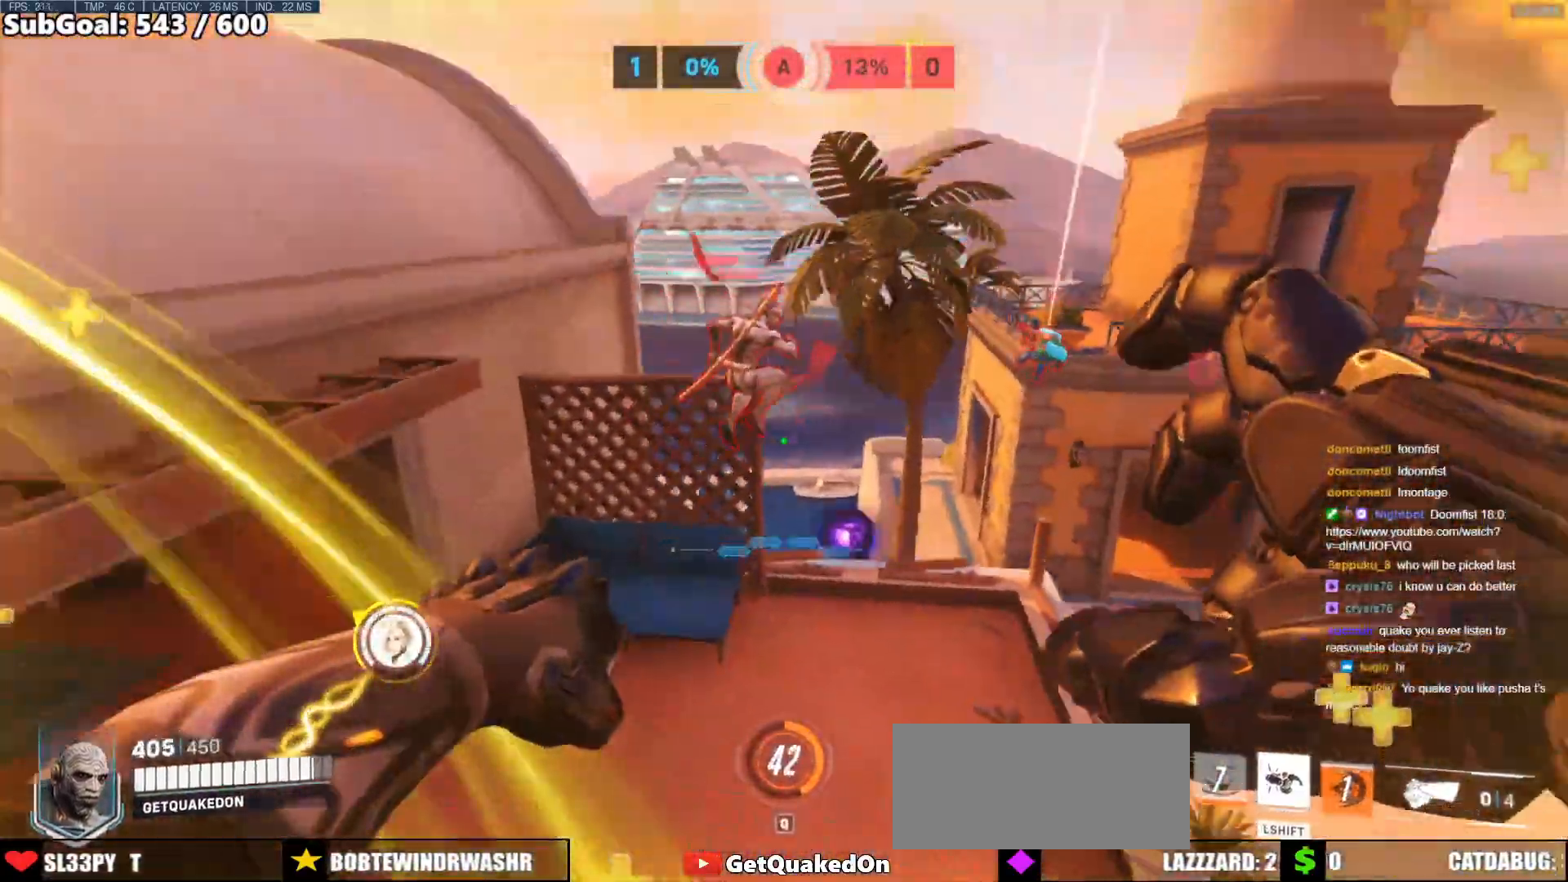
{"keys": ["a", "space", "w"], "mouse": [], "events": [[133, "mouse_left", "down"], [133, "w", "up"], [233, "mouse_left", "up"], [317, "w", "down"], [467, "space", "down"]]}
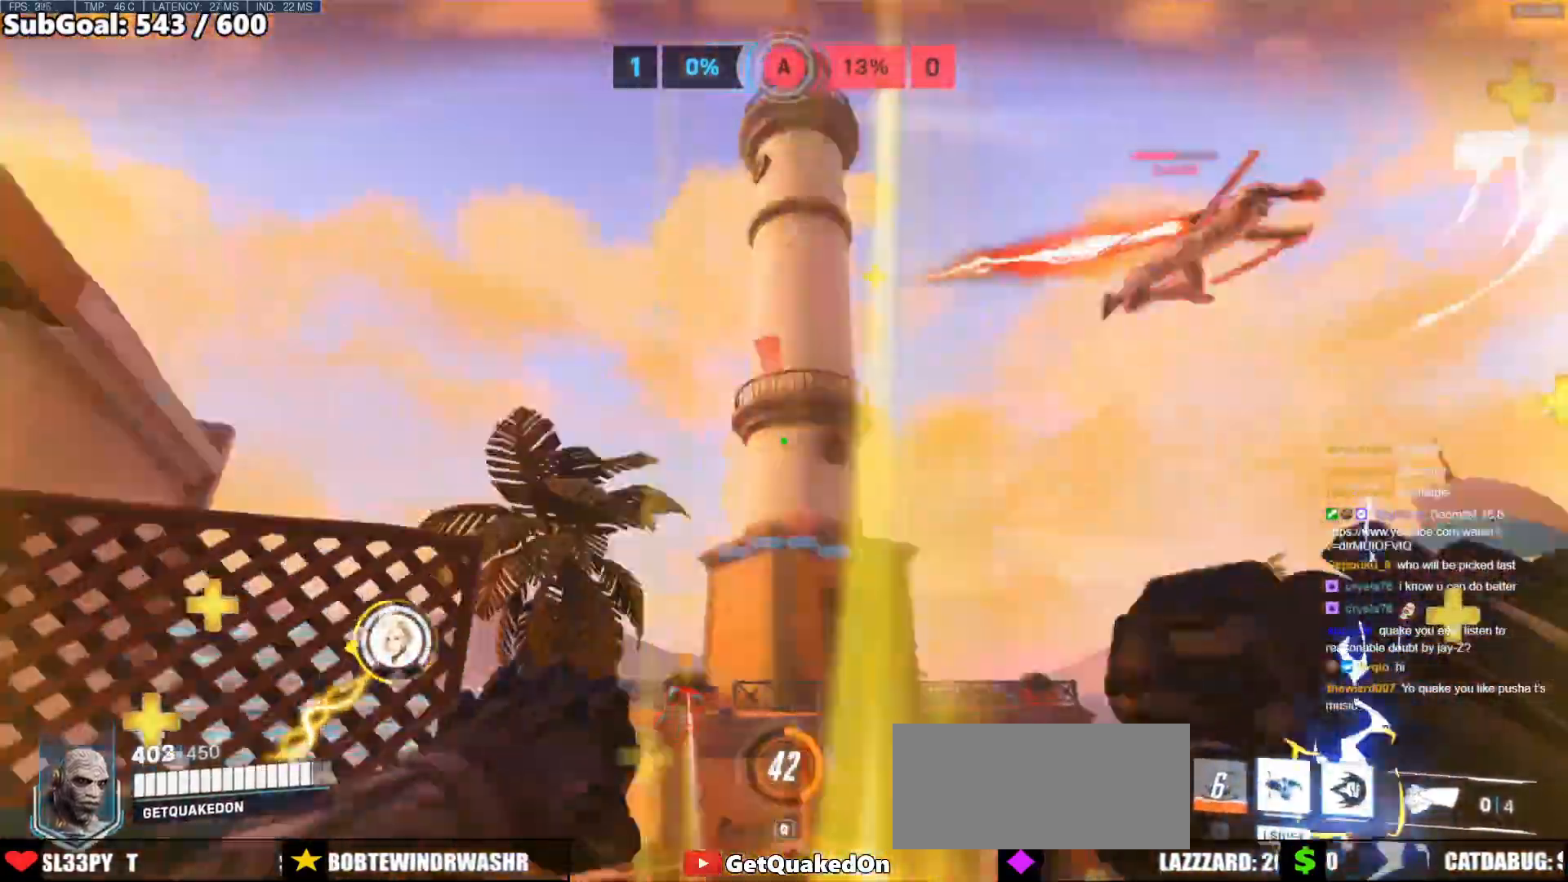
{"keys": ["a"], "mouse": [], "events": [[100, "space", "up"], [200, "w", "up"], [383, "mouse_left", "down"], [483, "mouse_left", "up"]]}
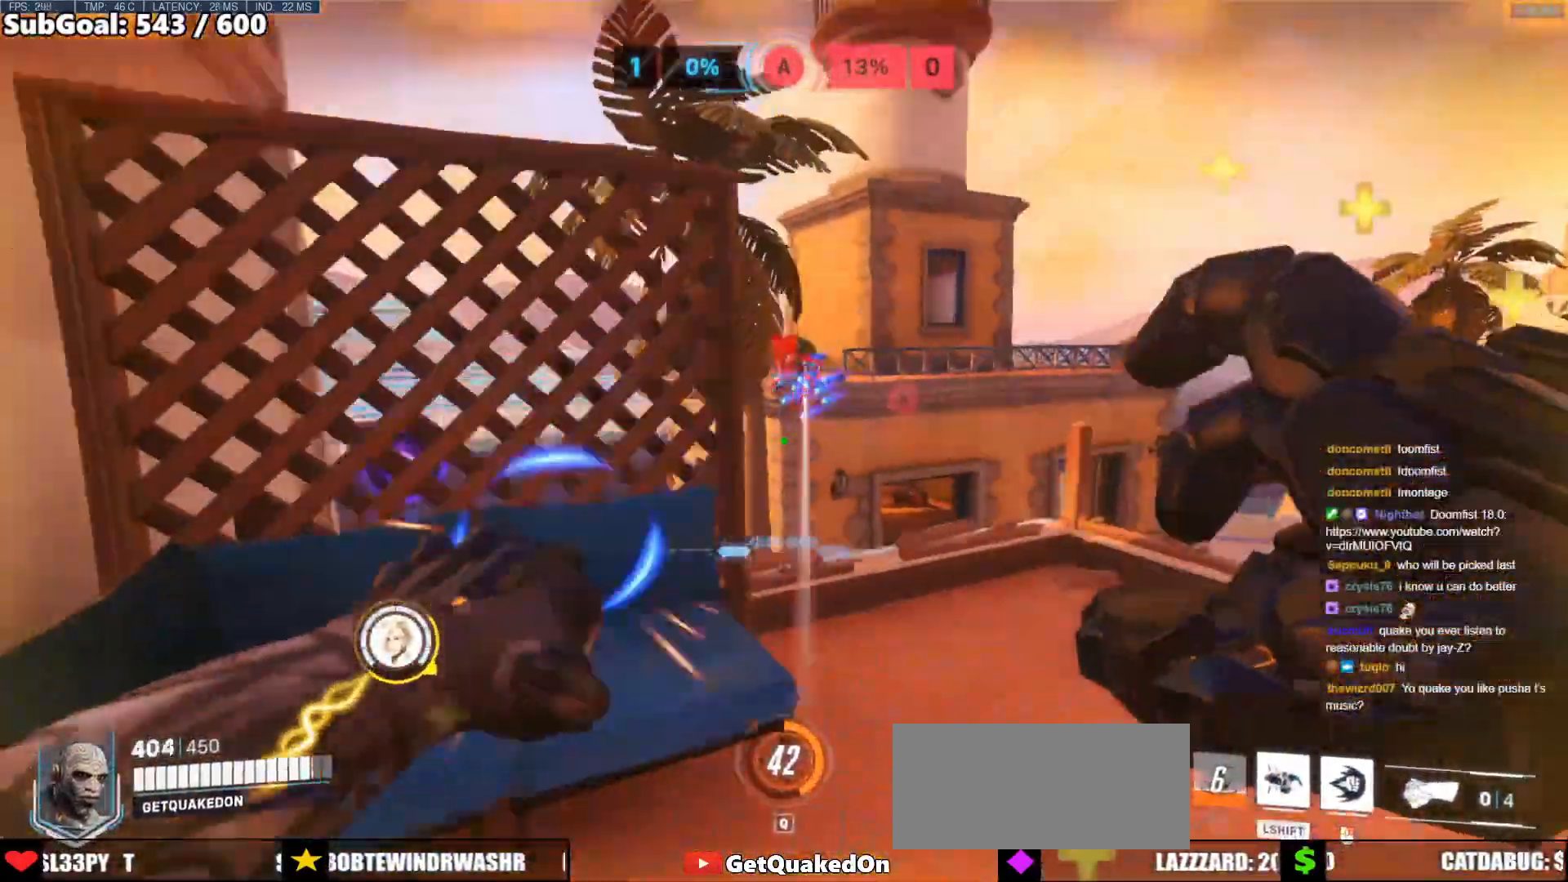
{"keys": ["d"], "mouse": [], "events": [[450, "a", "up"], [450, "d", "down"]]}
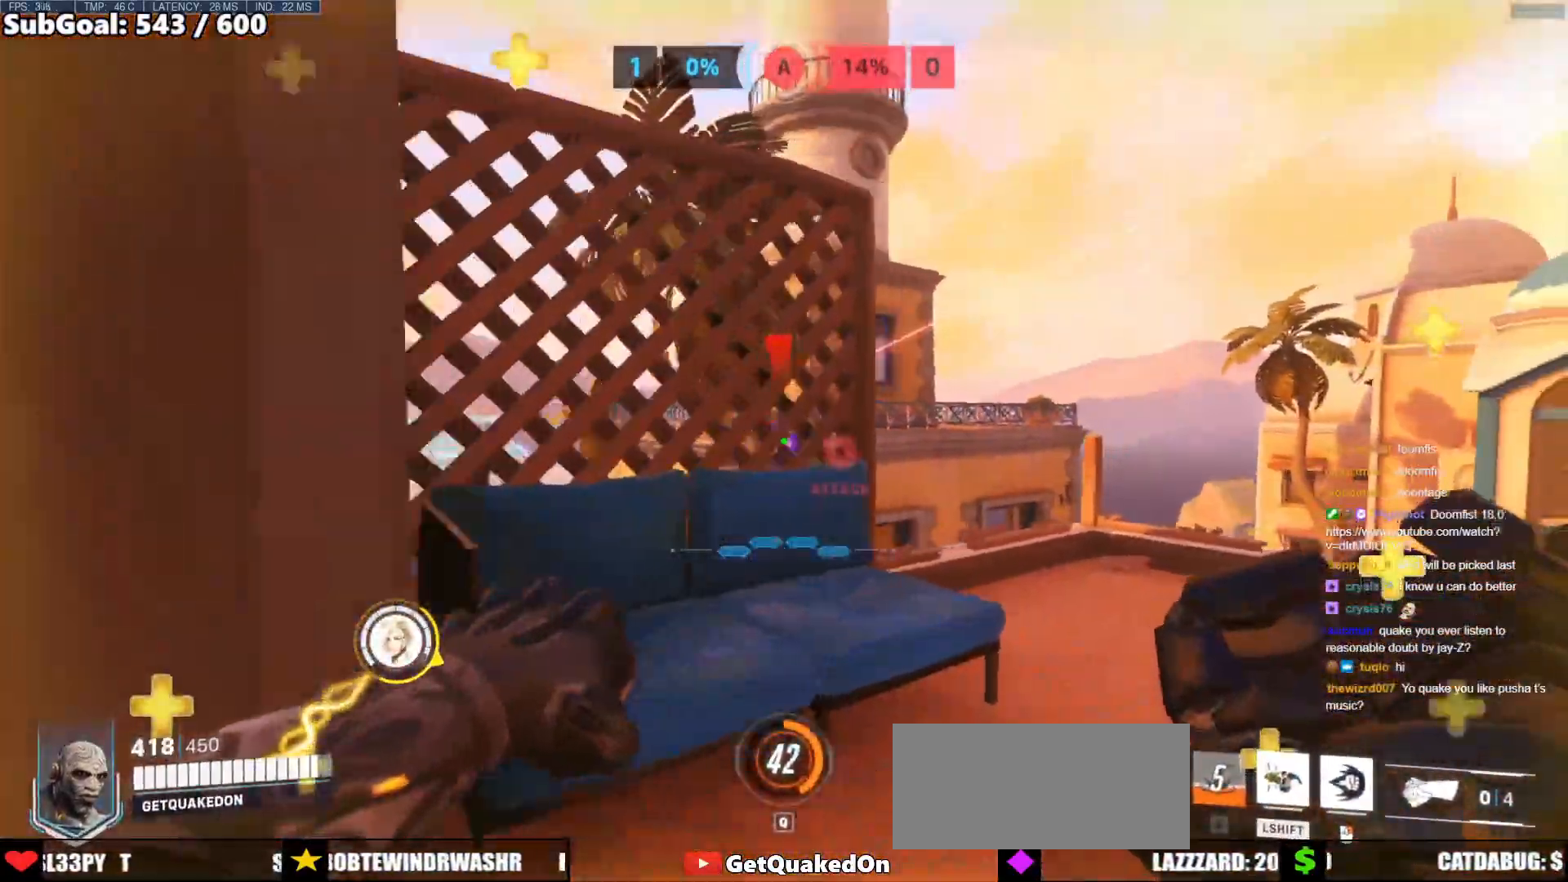
{"keys": ["a", "d"], "mouse": ["left"], "events": [[83, "w", "down"], [417, "mouse_left", "down"], [467, "a", "down"], [467, "w", "up"]]}